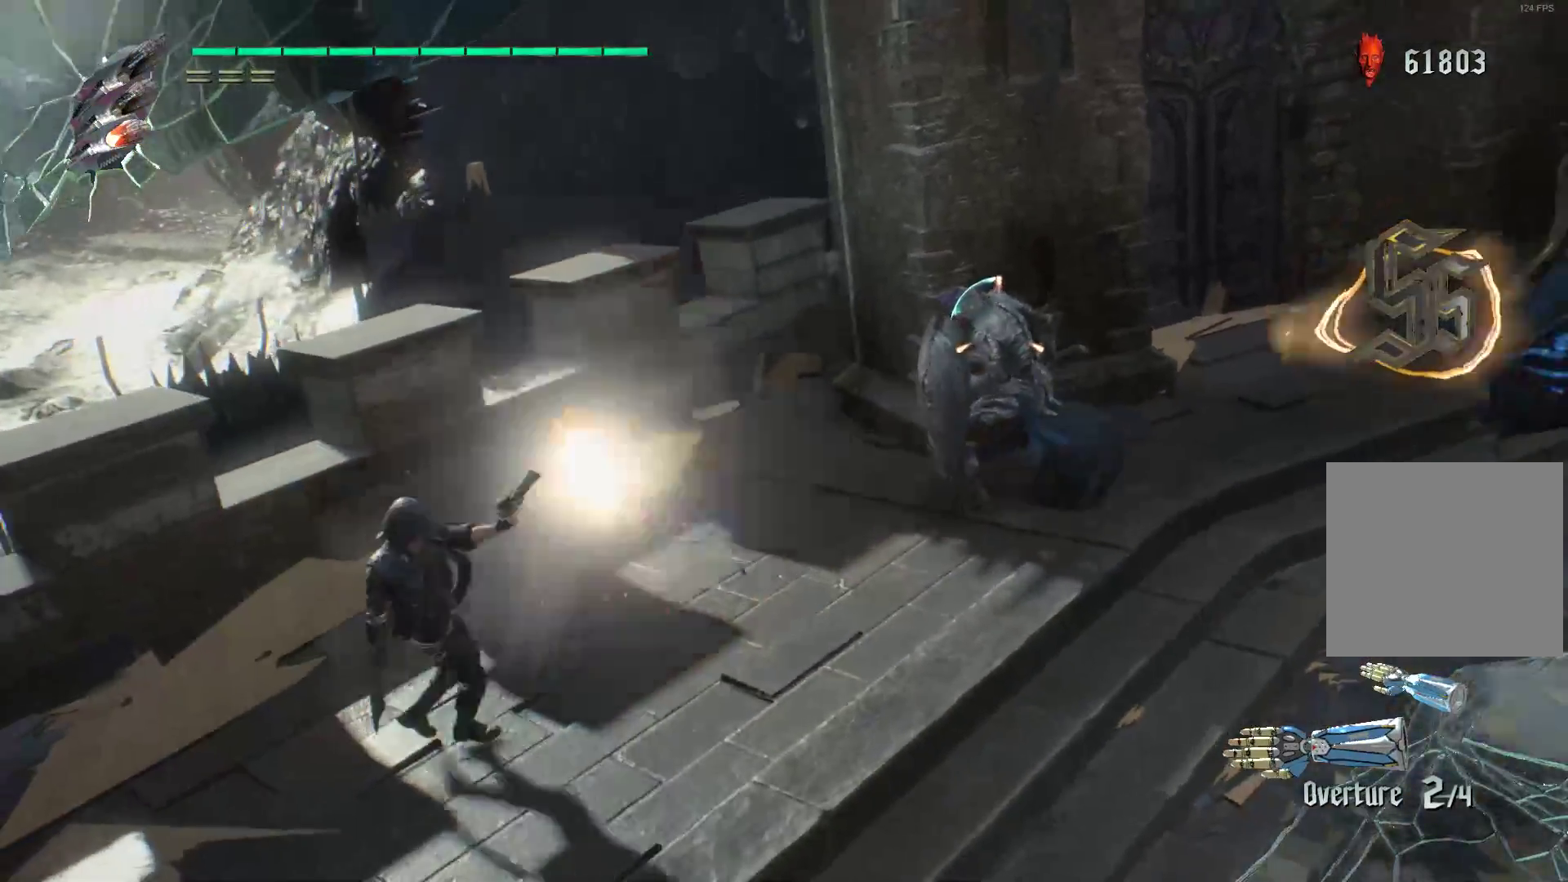
Gameplay with a controller (Xbox layout); each line is a JSON object with the inputs held at the frame after it. "events" lists button and stick changes between this image and that frame as [ms after this image, input, new state], when the widget could be followed in between. Not read: L3 R3.
{"buttons": ["R1", "R2"], "left_stick": "down", "right_stick": "center", "events": [[86, "R2", "up"], [155, "R2", "down"], [224, "R2", "up"], [293, "R2", "down"], [397, "R2", "up"], [431, "left_stick", "down"], [448, "R2", "down"]]}
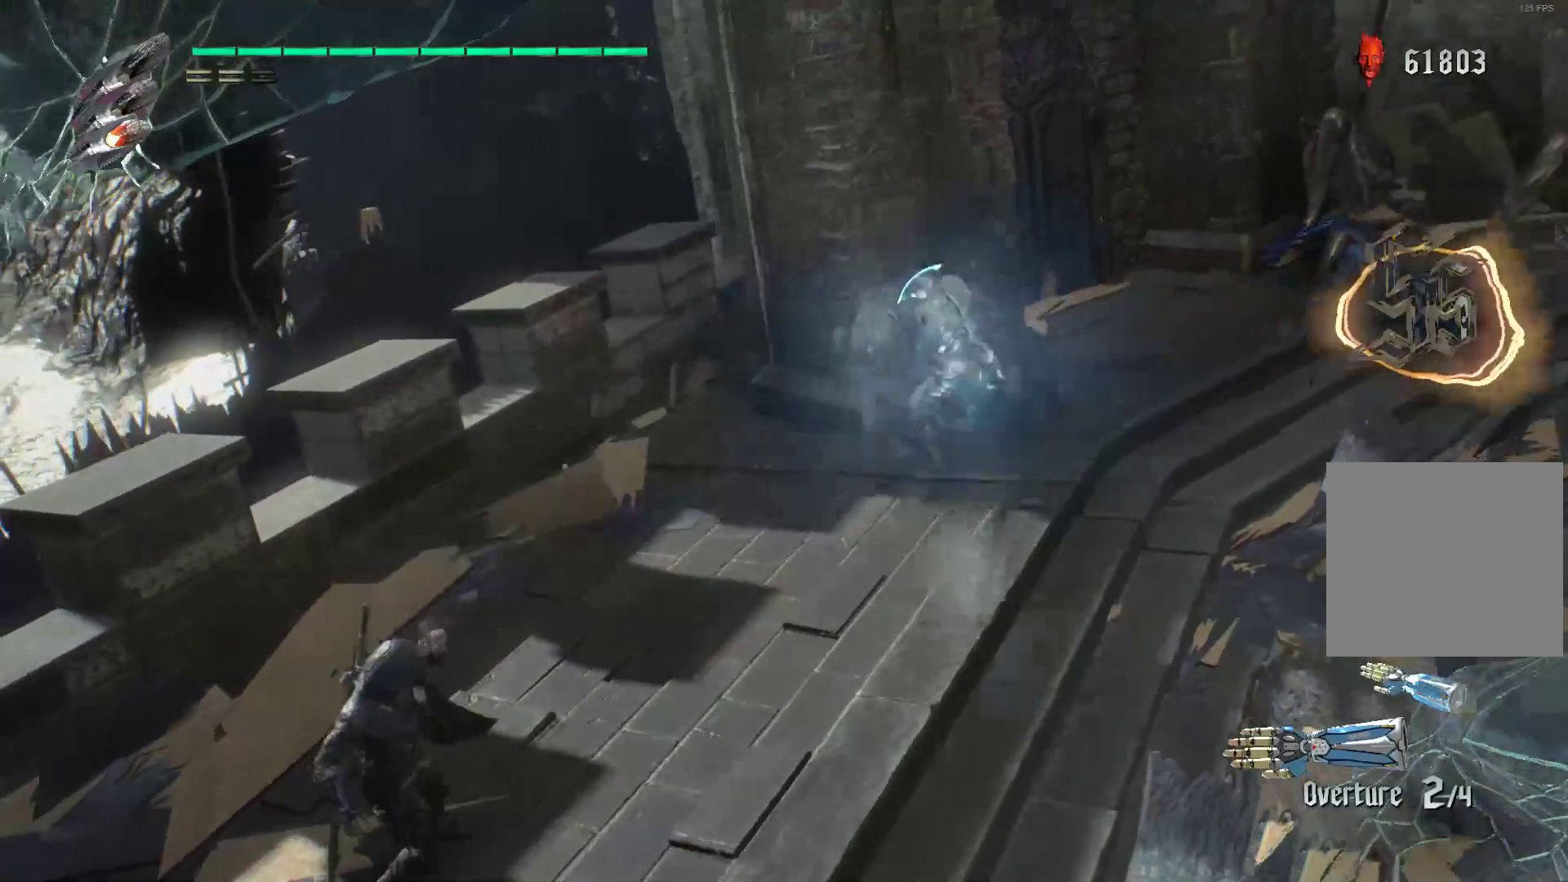
{"buttons": ["R1"], "left_stick": "down-right", "right_stick": "center", "events": [[52, "R2", "up"], [86, "left_stick", "down-right"], [121, "R2", "down"], [190, "R2", "up"], [259, "R2", "down"], [328, "R2", "up"], [397, "R2", "down"], [483, "R2", "up"]]}
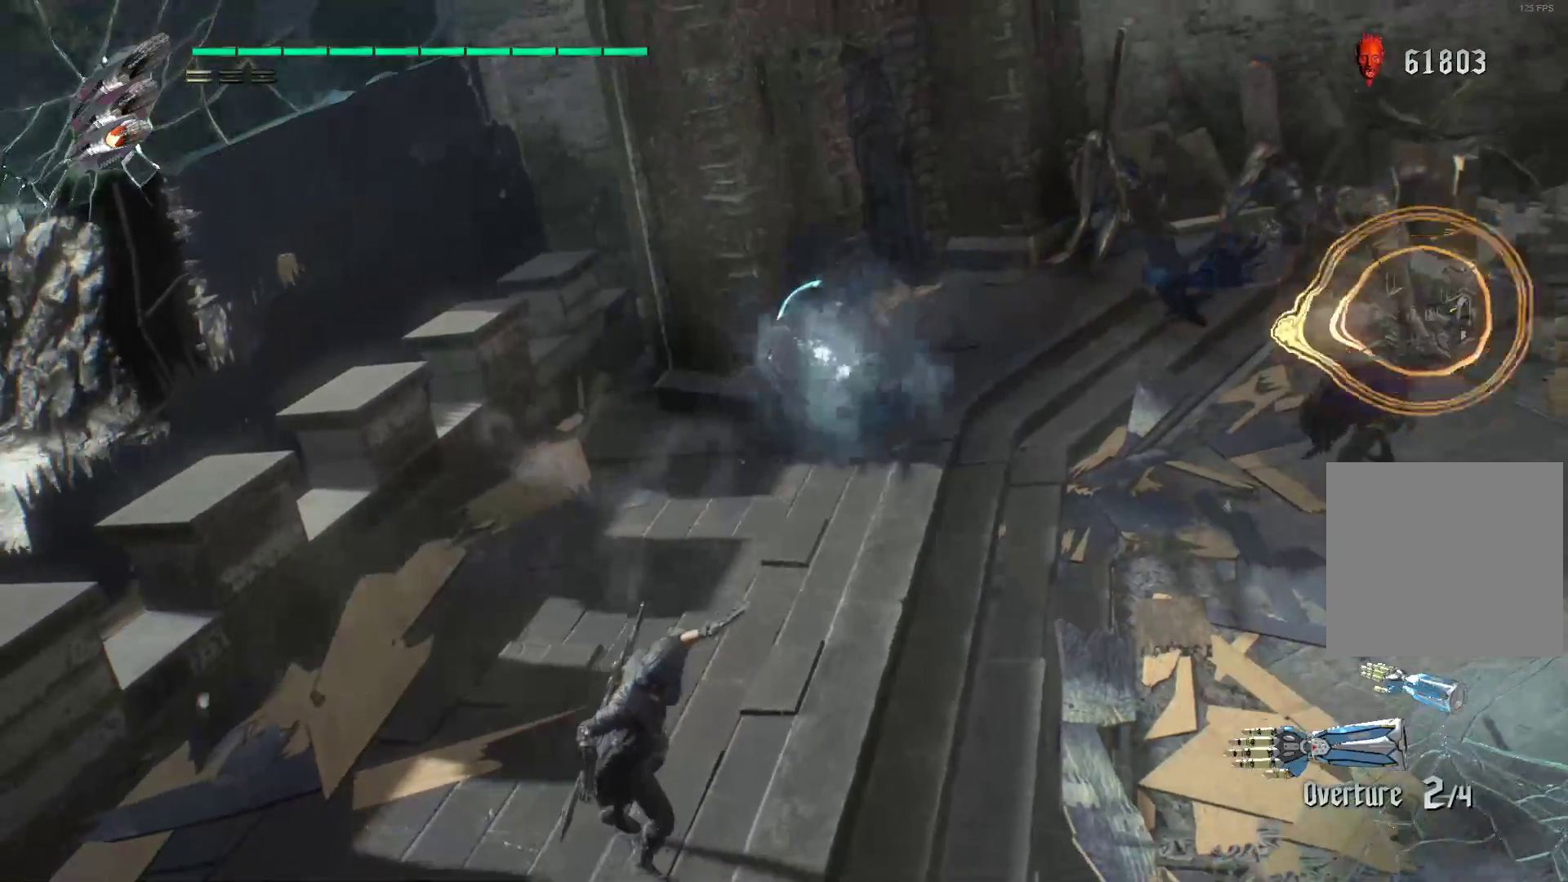
{"buttons": ["R2"], "left_stick": "right", "right_stick": "center", "events": [[17, "R2", "down"], [207, "R1", "up"], [431, "left_stick", "right"]]}
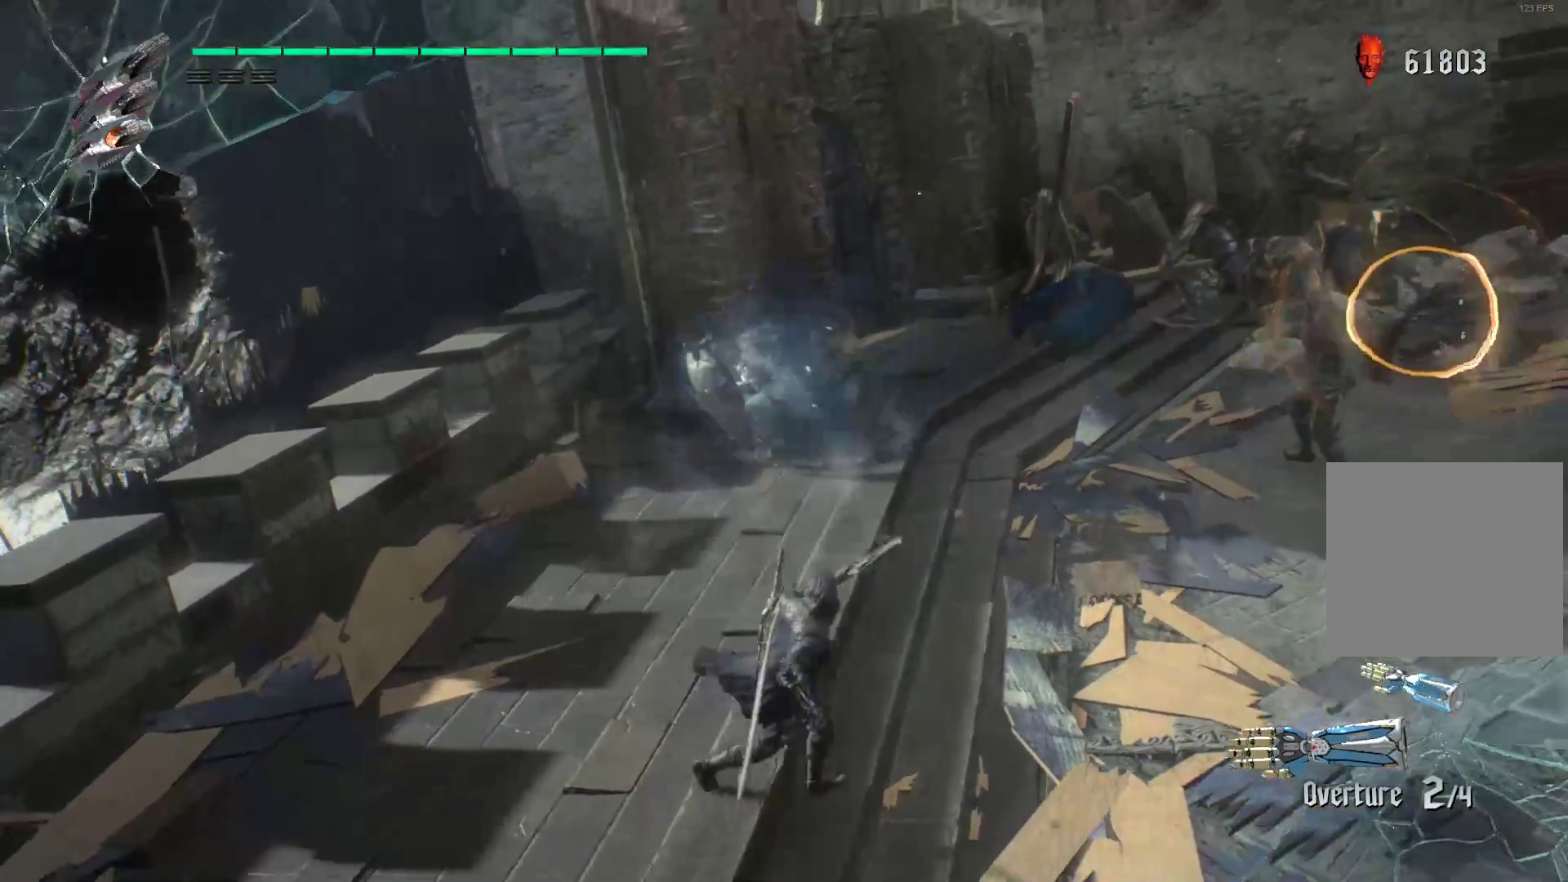
{"buttons": ["B", "R2"], "left_stick": "right", "right_stick": "center", "events": [[138, "B", "down"]]}
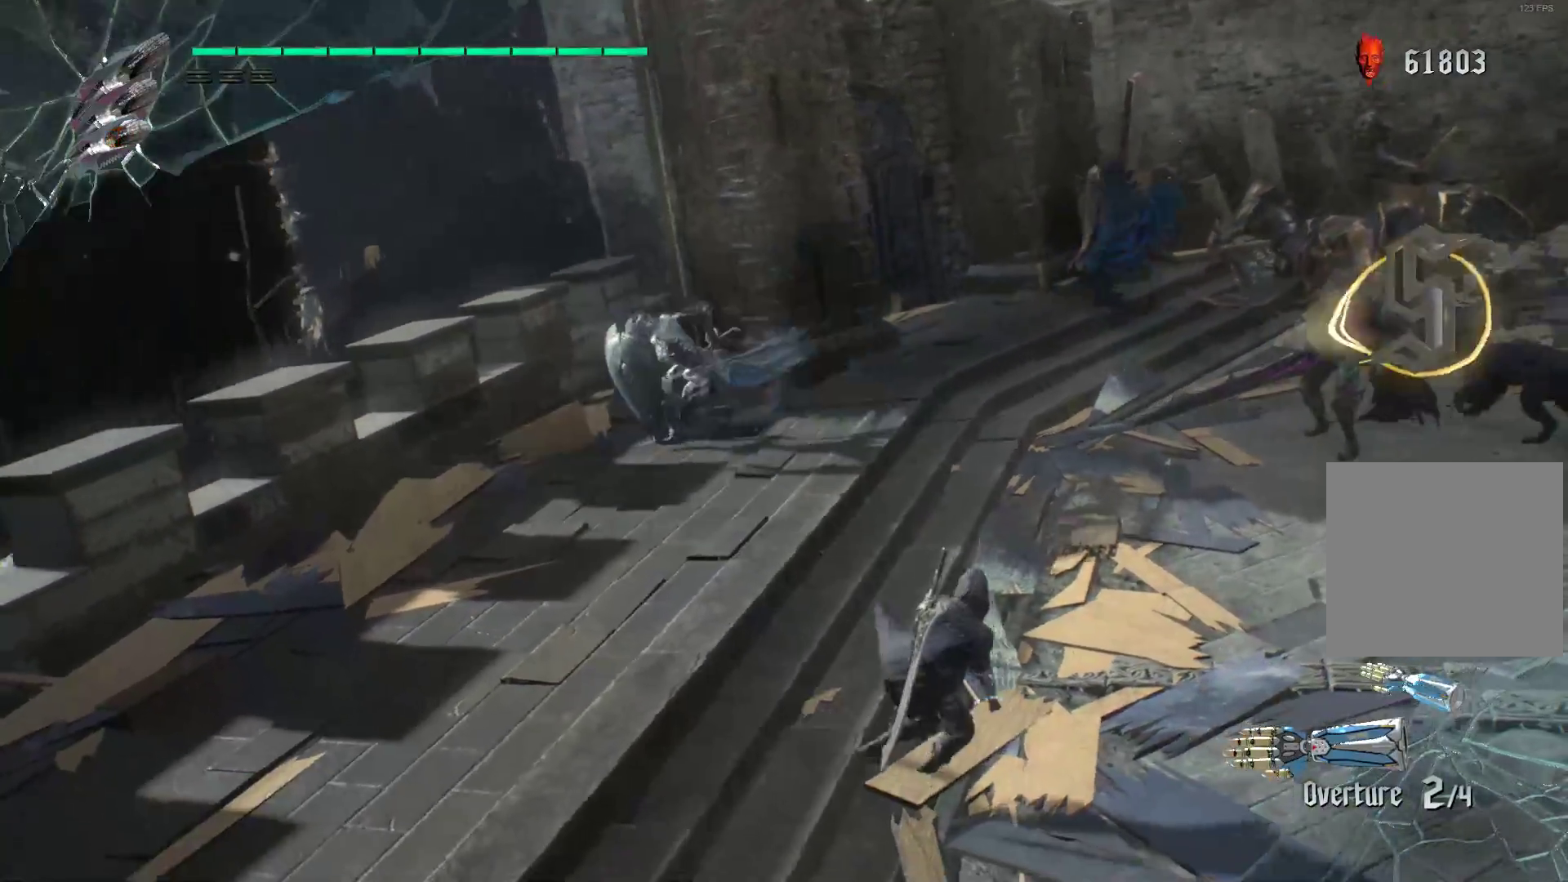
{"buttons": ["B", "R2"], "left_stick": "up", "right_stick": "center", "events": [[379, "left_stick", "up"]]}
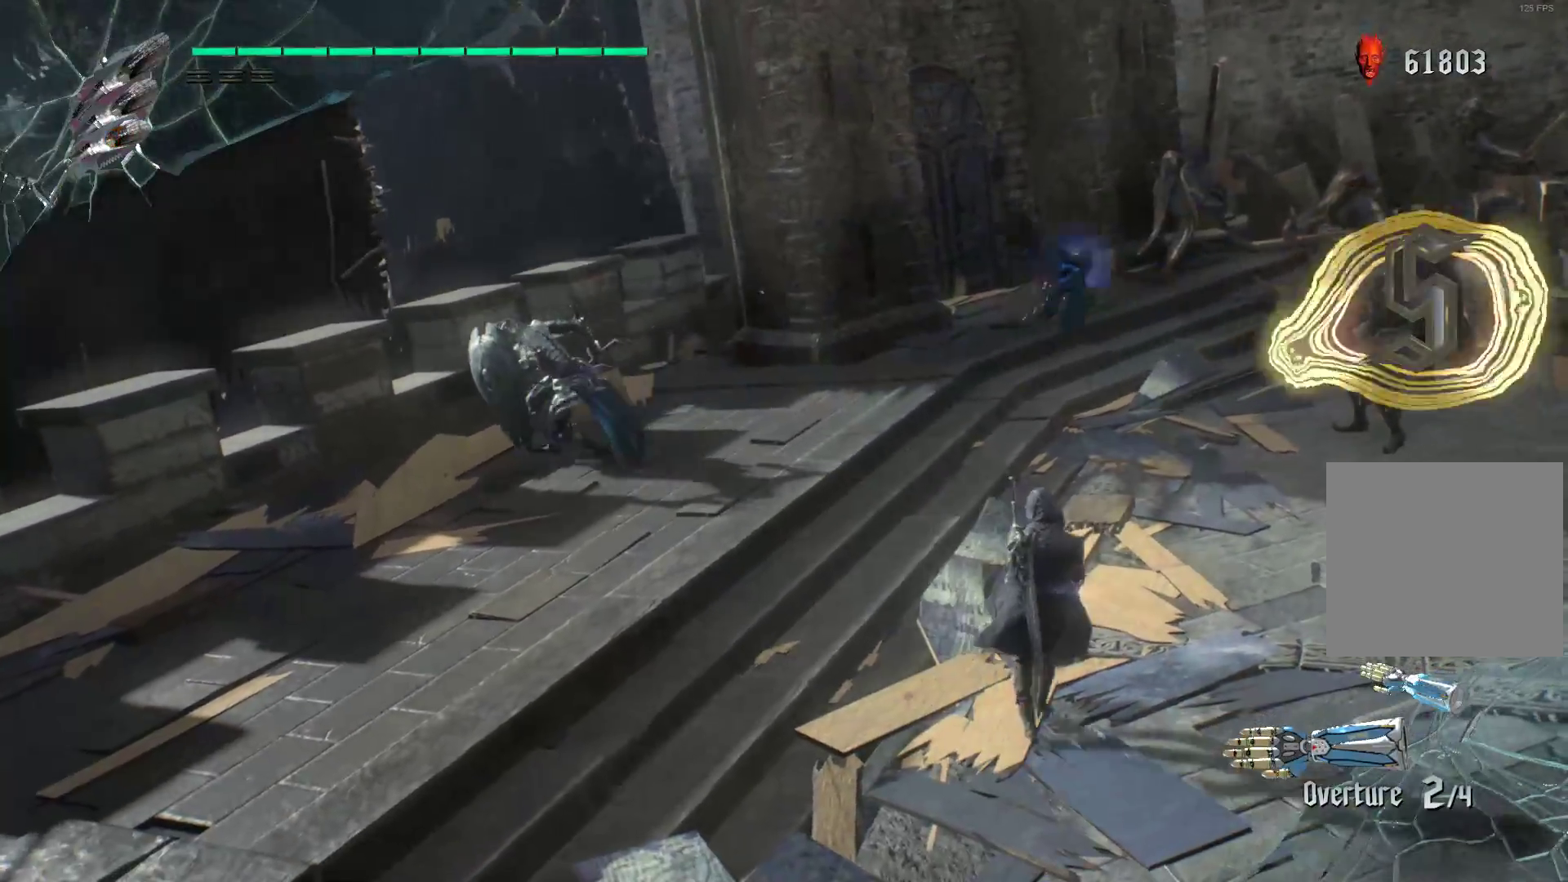
{"buttons": ["B", "R2"], "left_stick": "up-left", "right_stick": "center", "events": [[69, "left_stick", "up-left"]]}
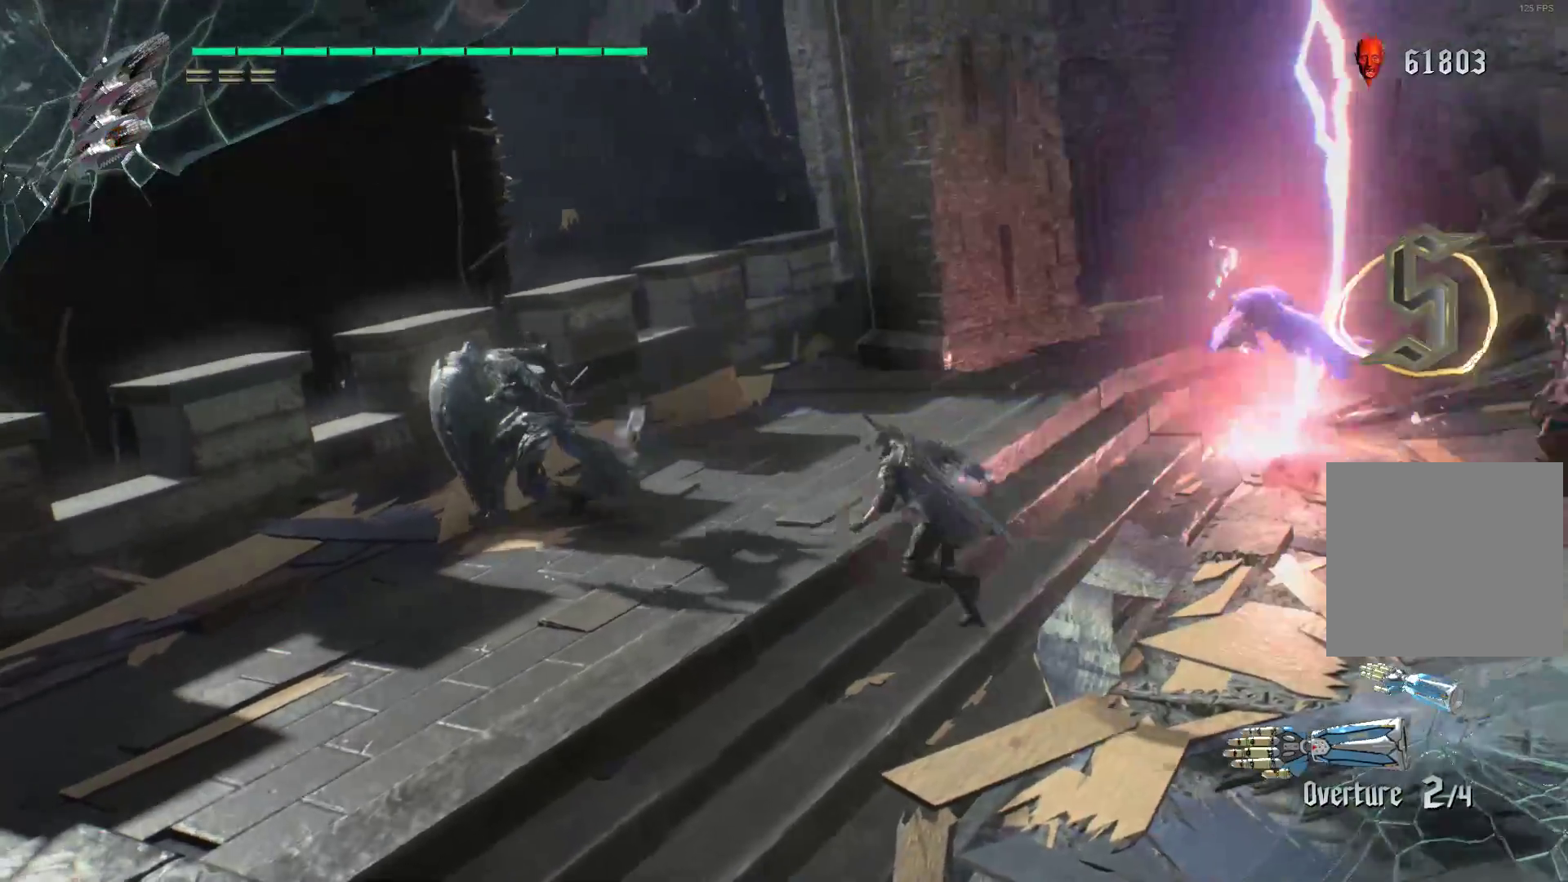
{"buttons": ["B", "Y", "R2"], "left_stick": "up-left", "right_stick": "center", "events": [[121, "Y", "down"], [224, "Y", "up"], [328, "Y", "down"], [431, "Y", "up"], [483, "Y", "down"]]}
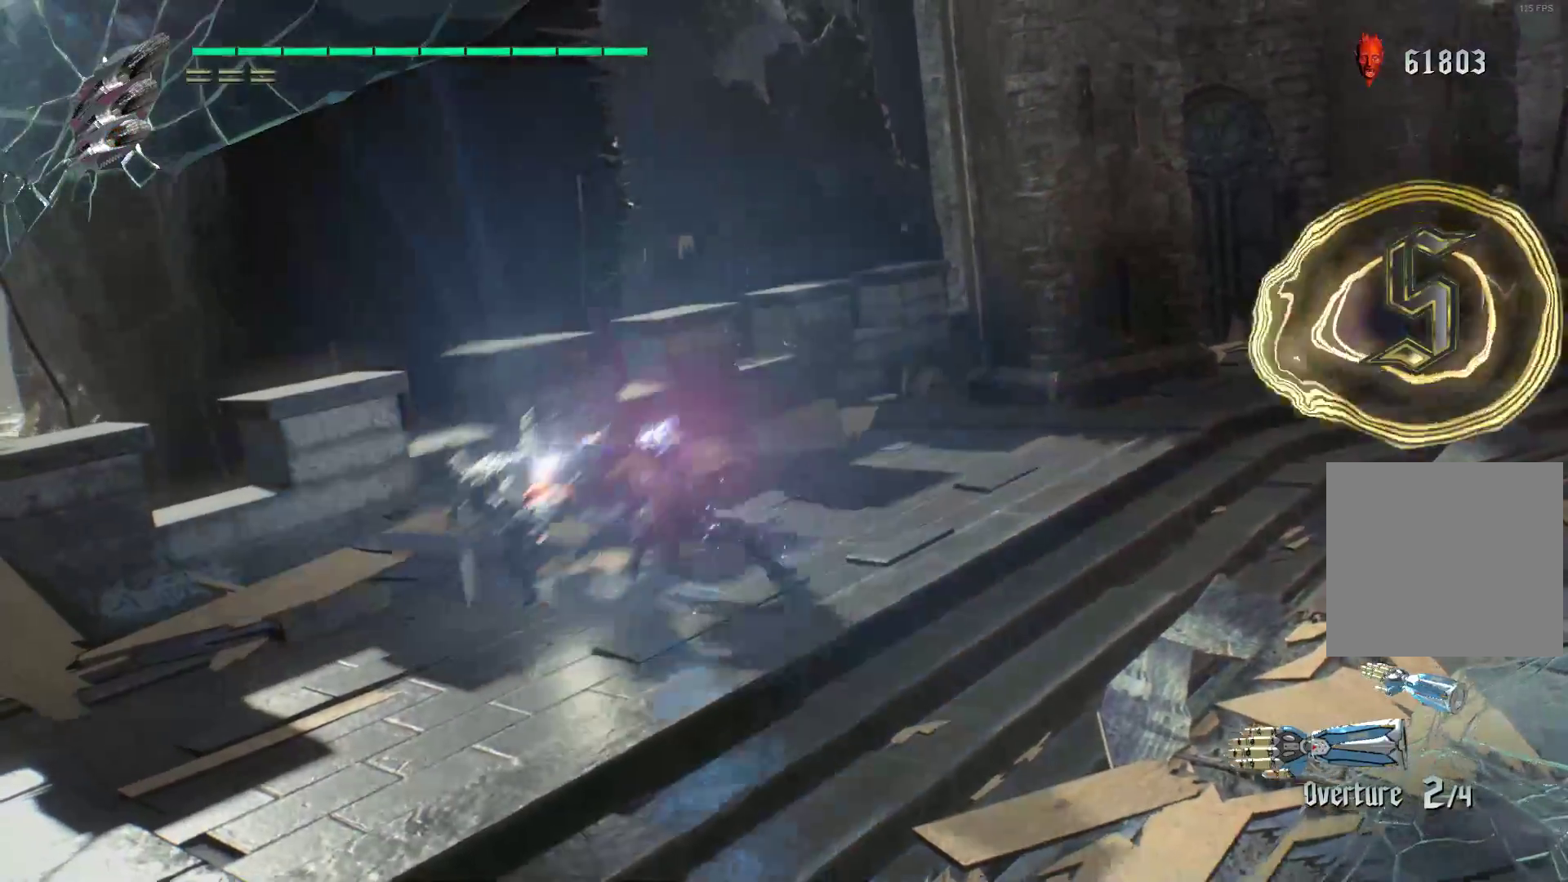
{"buttons": ["B", "R2"], "left_stick": "center", "right_stick": "center", "events": [[86, "Y", "up"], [121, "L2", "down"], [155, "Y", "down"], [293, "L2", "up"], [293, "Y", "up"], [328, "left_stick", "center"], [397, "Y", "down"], [483, "Y", "up"]]}
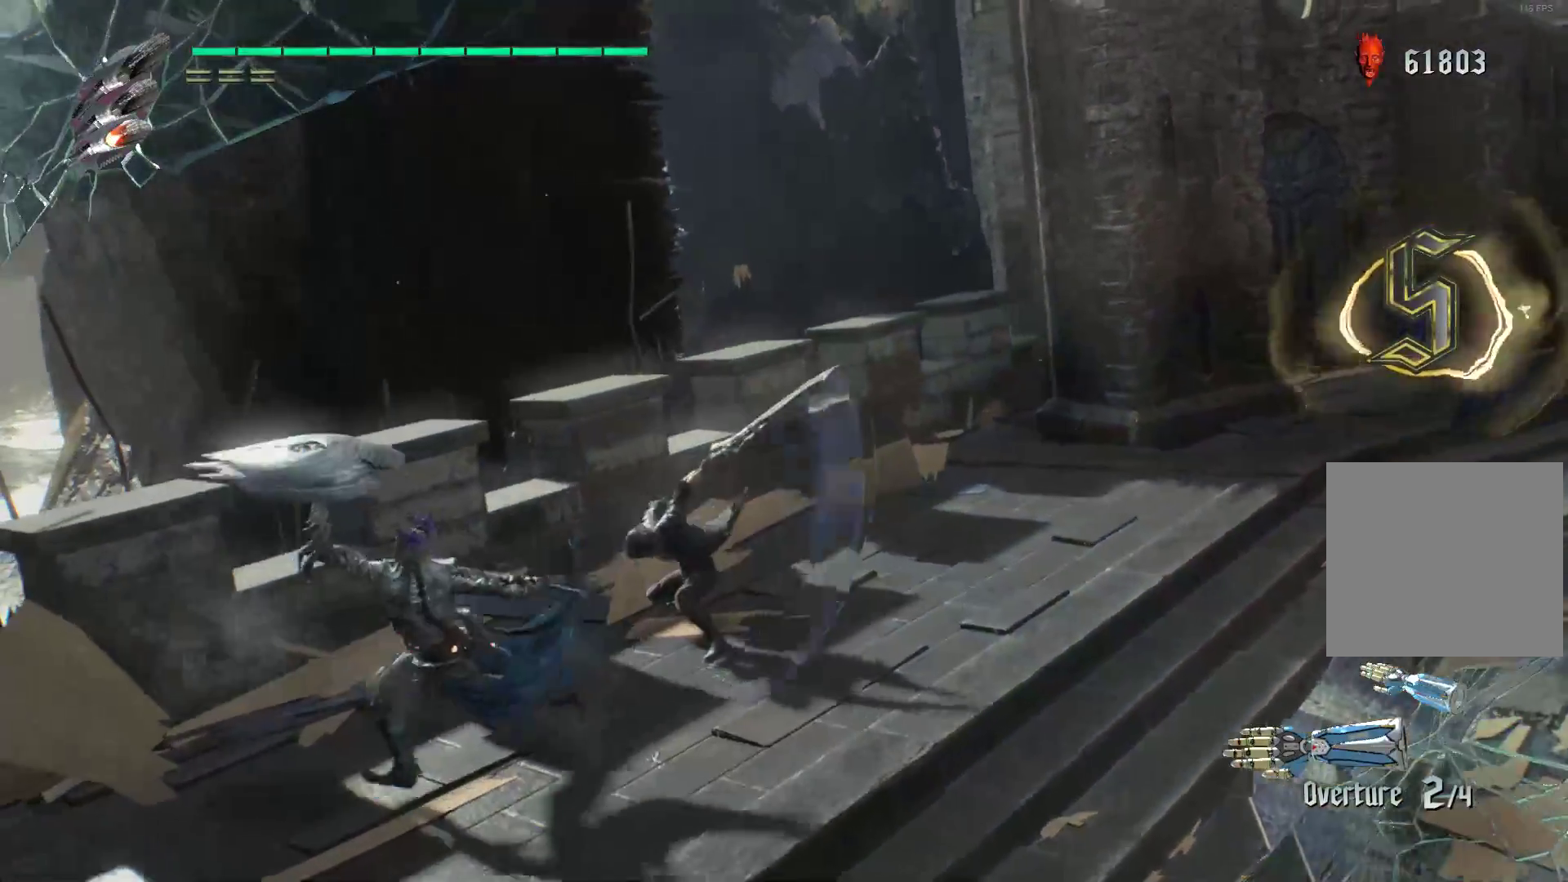
{"buttons": ["B", "R2"], "left_stick": "down-left", "right_stick": "center", "events": [[17, "L2", "down"], [86, "Y", "down"], [190, "L2", "up"], [190, "Y", "up"], [362, "Y", "down"], [431, "Y", "up"], [500, "left_stick", "down-left"]]}
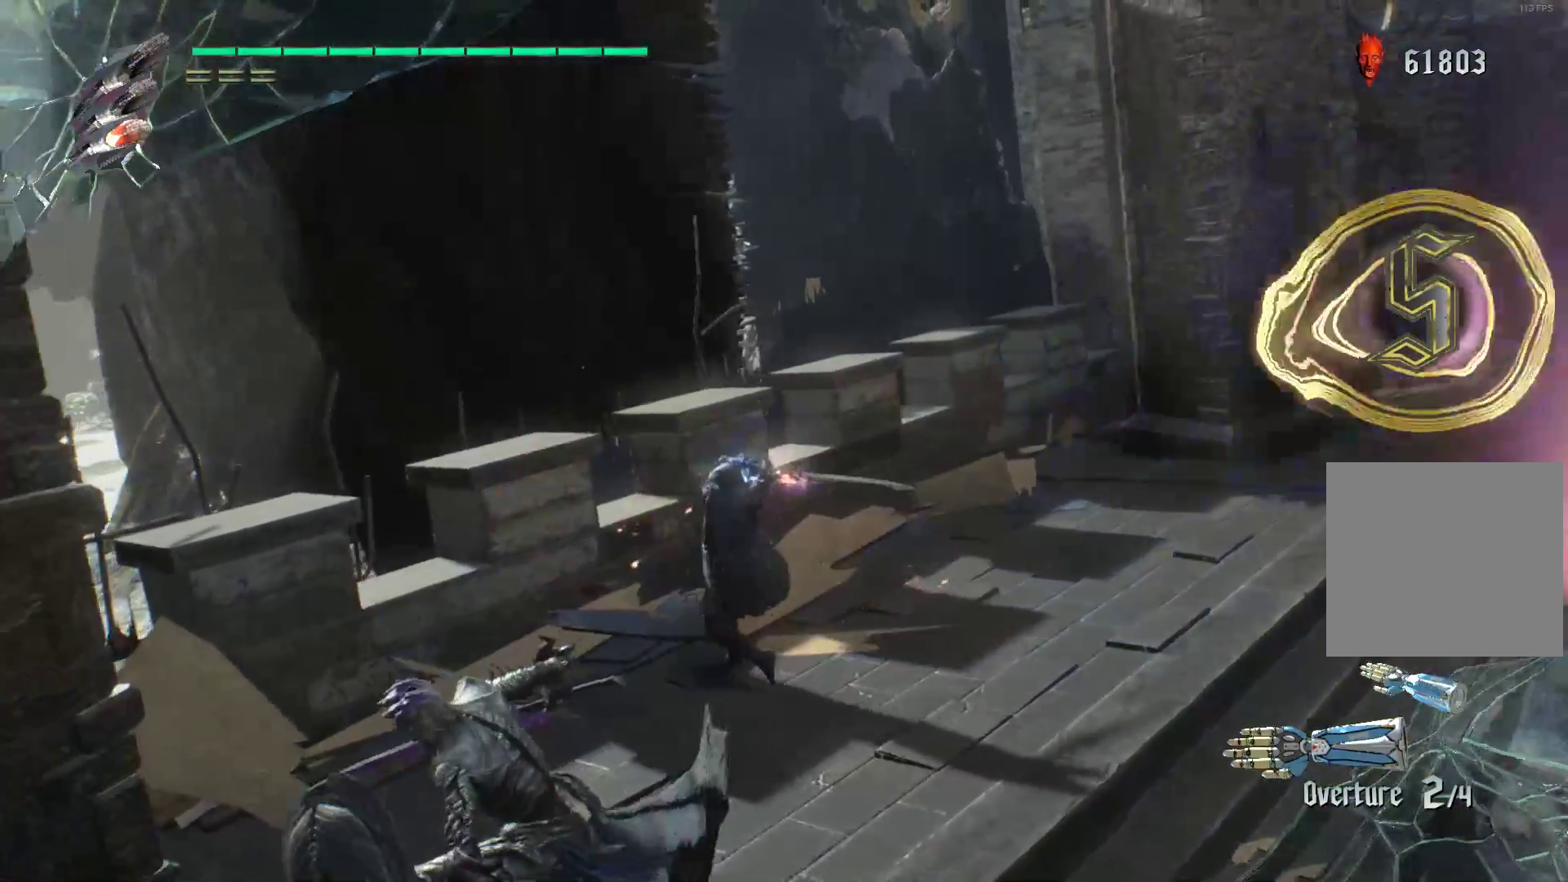
{"buttons": ["B", "R2"], "left_stick": "down-left", "right_stick": "center", "events": []}
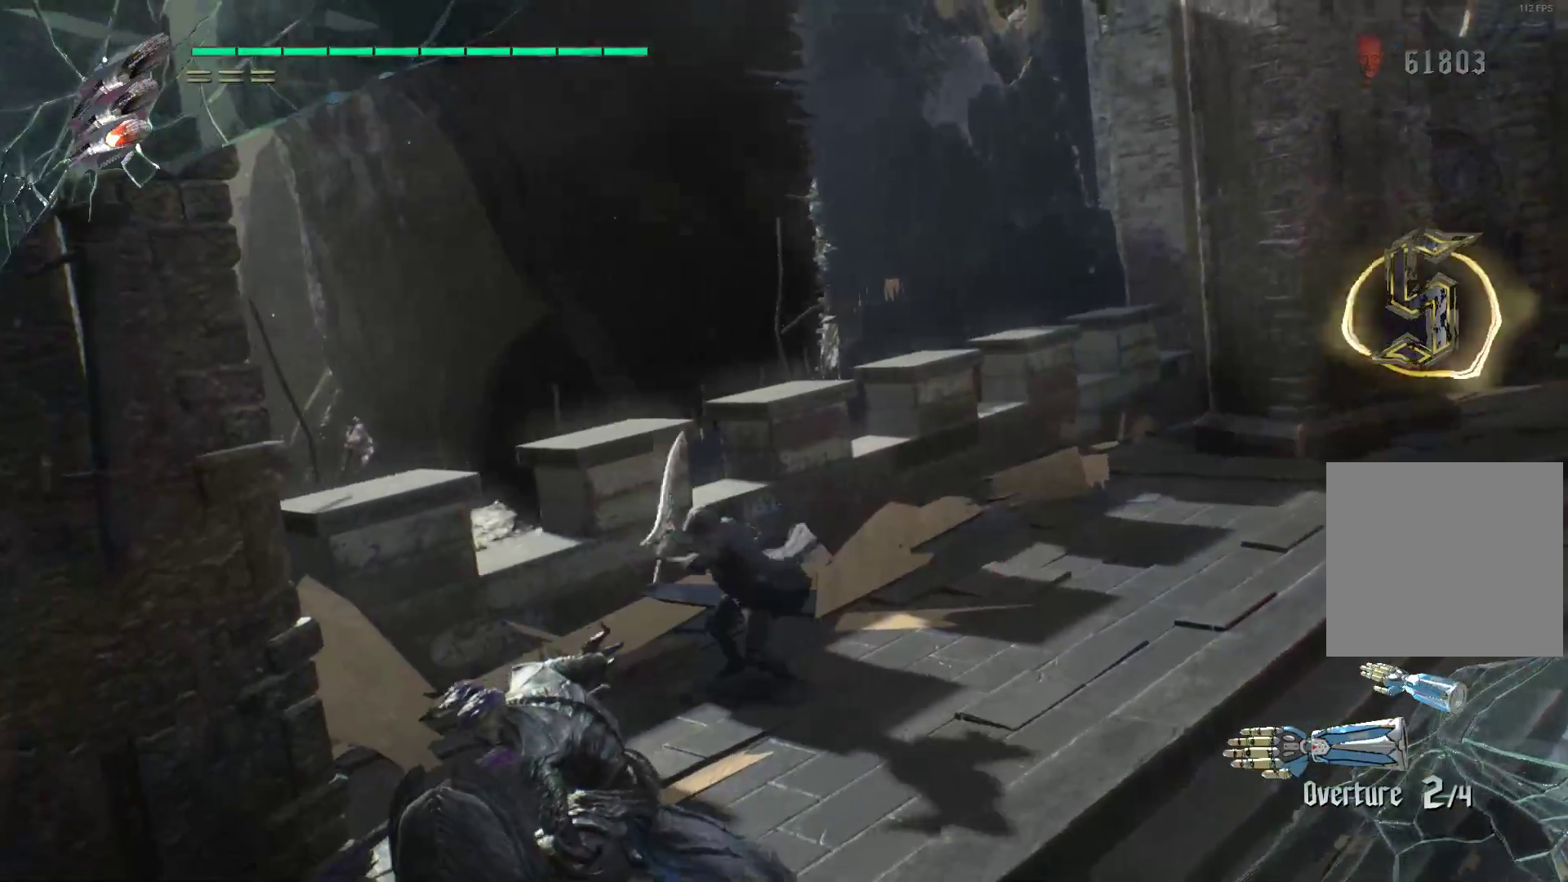
{"buttons": ["R2"], "left_stick": "down-left", "right_stick": "center", "events": [[379, "B", "up"]]}
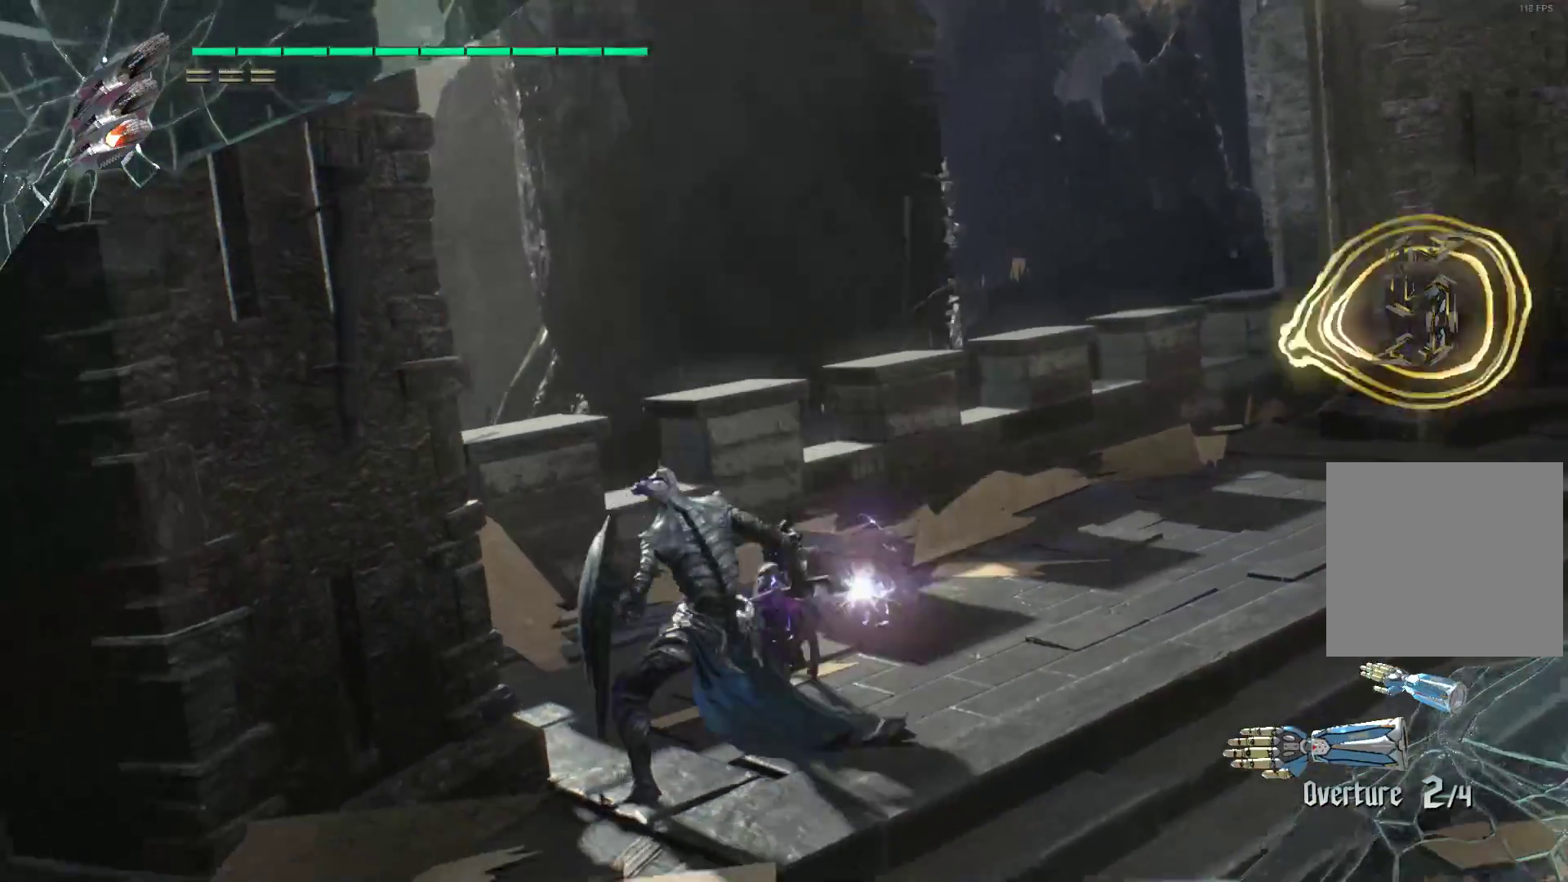
{"buttons": ["R2"], "left_stick": "center", "right_stick": "center", "events": [[172, "left_stick", "center"]]}
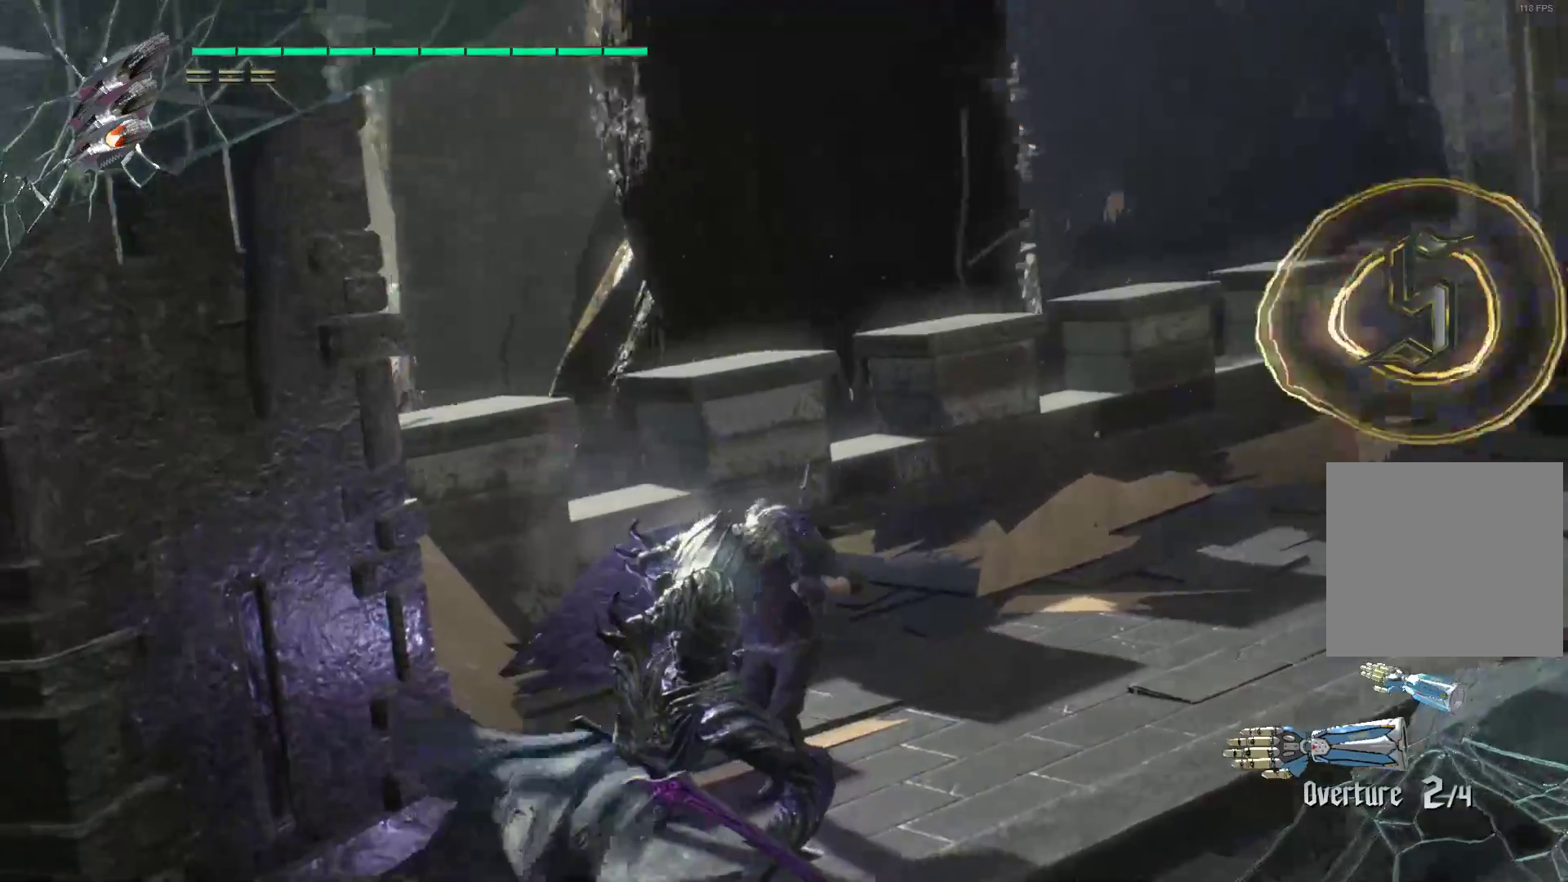
{"buttons": ["R2"], "left_stick": "center", "right_stick": "left", "events": [[86, "right_stick", "left"]]}
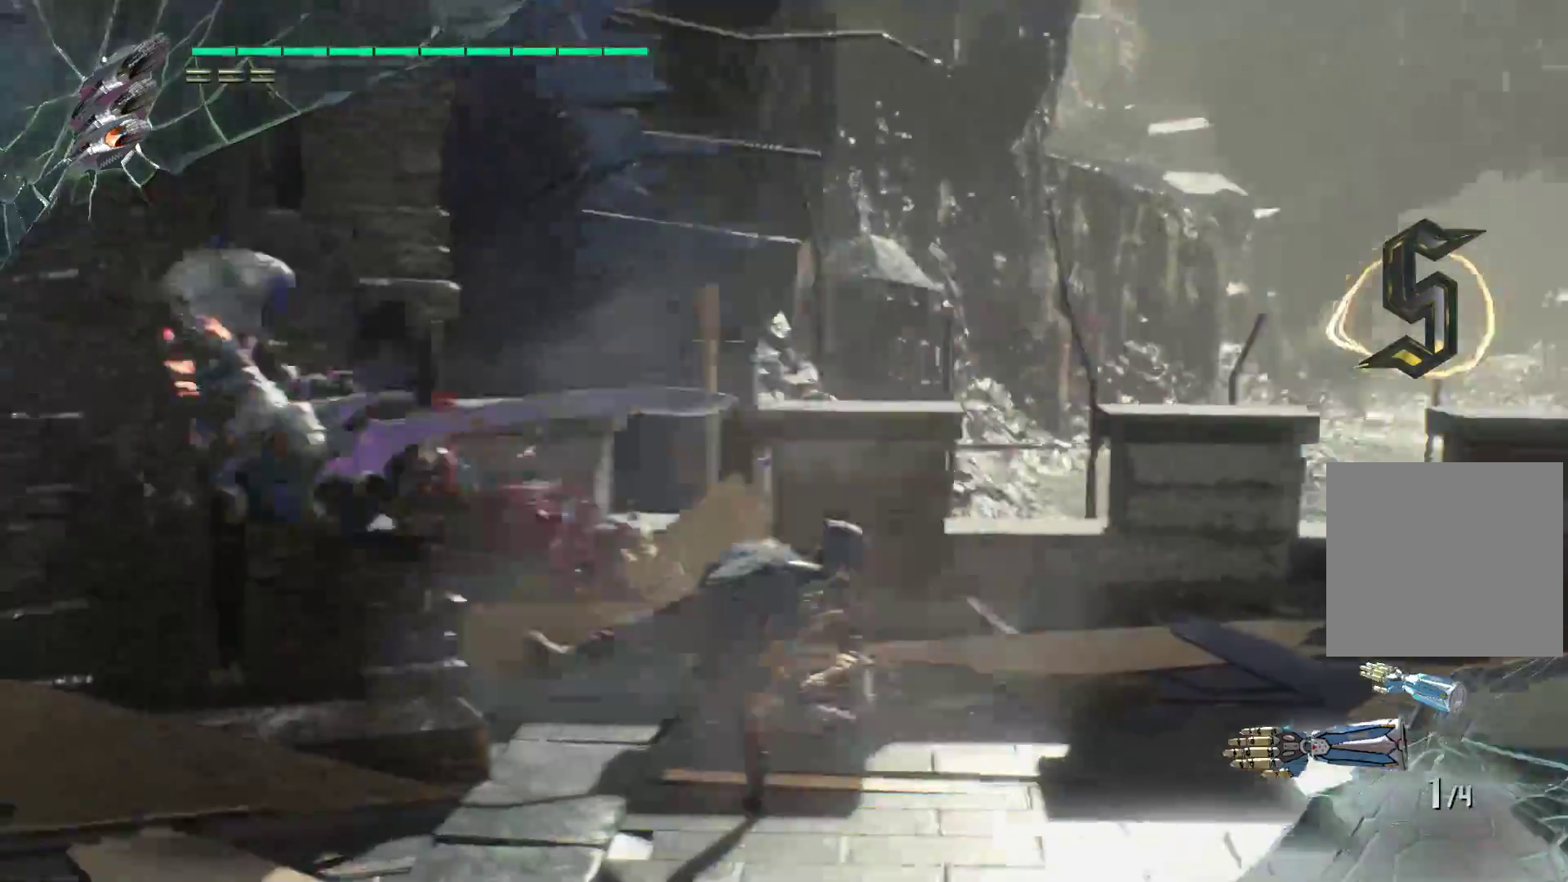
{"buttons": ["R1"], "left_stick": "left", "right_stick": "left", "events": [[190, "left_stick", "down-left"], [207, "R1", "down"], [224, "R2", "up"], [328, "R2", "down"], [328, "left_stick", "left"], [483, "R2", "up"]]}
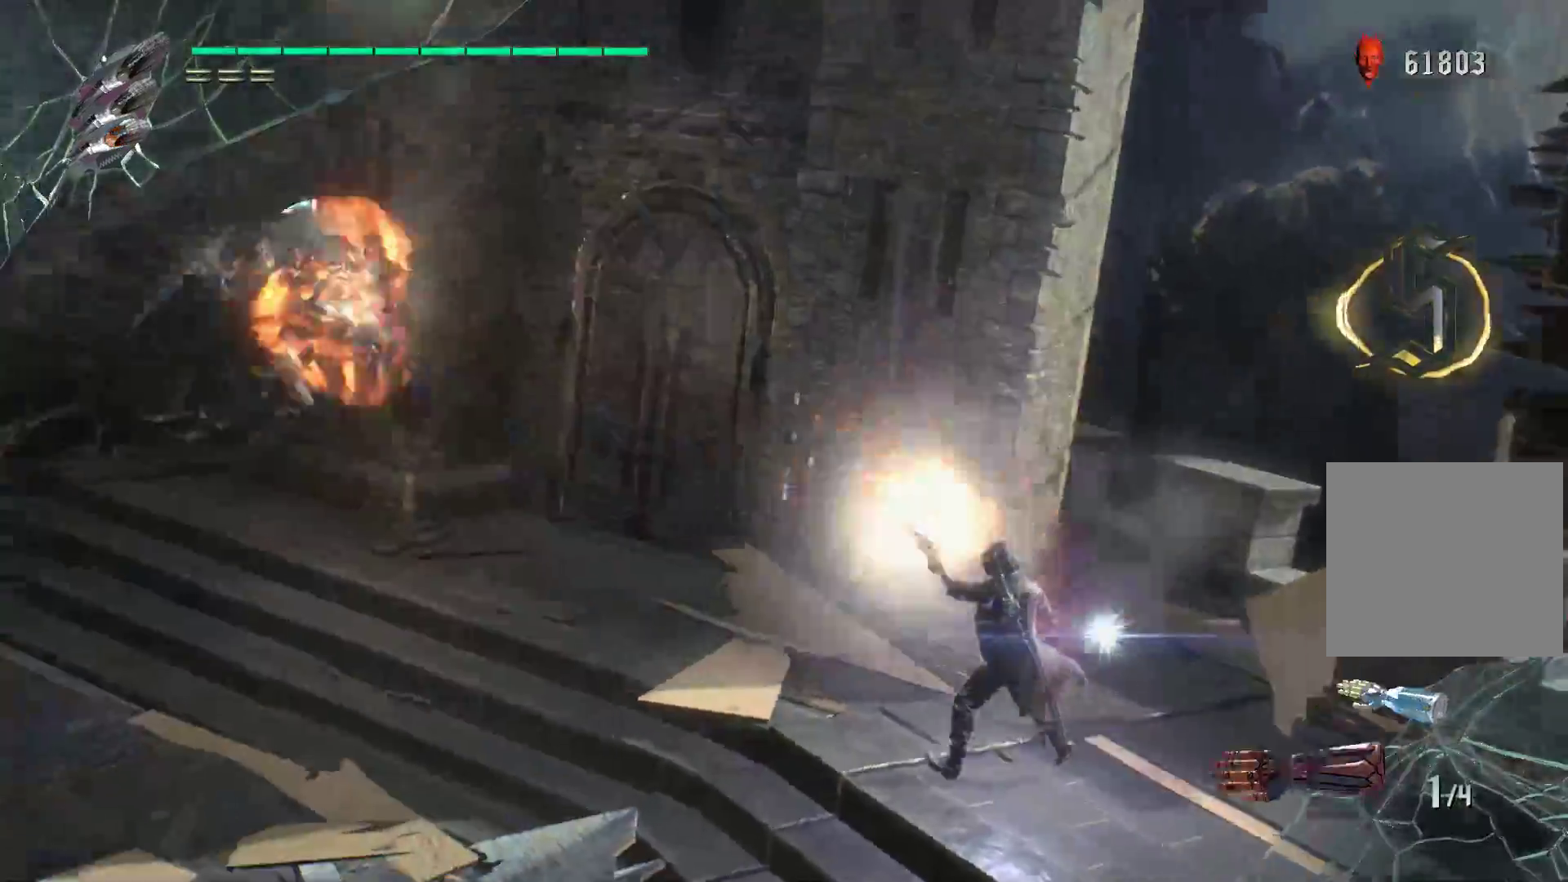
{"buttons": ["R1"], "left_stick": "left", "right_stick": "left", "events": [[17, "R2", "down"], [86, "R2", "up"], [259, "right_stick", "center"], [397, "right_stick", "left"]]}
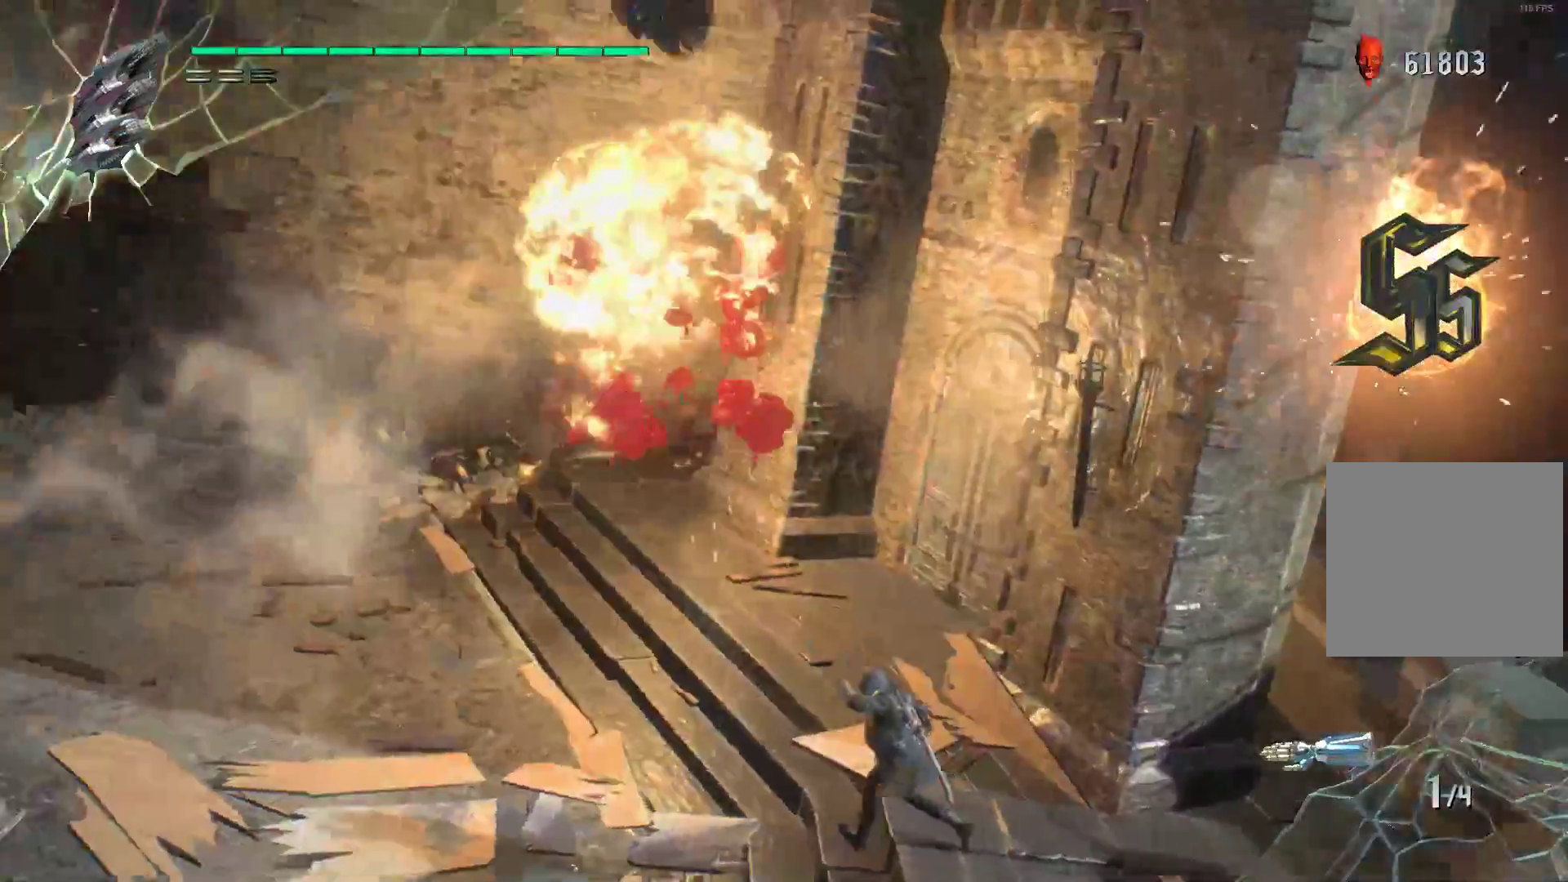
{"buttons": ["R1", "R2"], "left_stick": "up-left", "right_stick": "left", "events": [[121, "R2", "down"], [466, "left_stick", "up-left"]]}
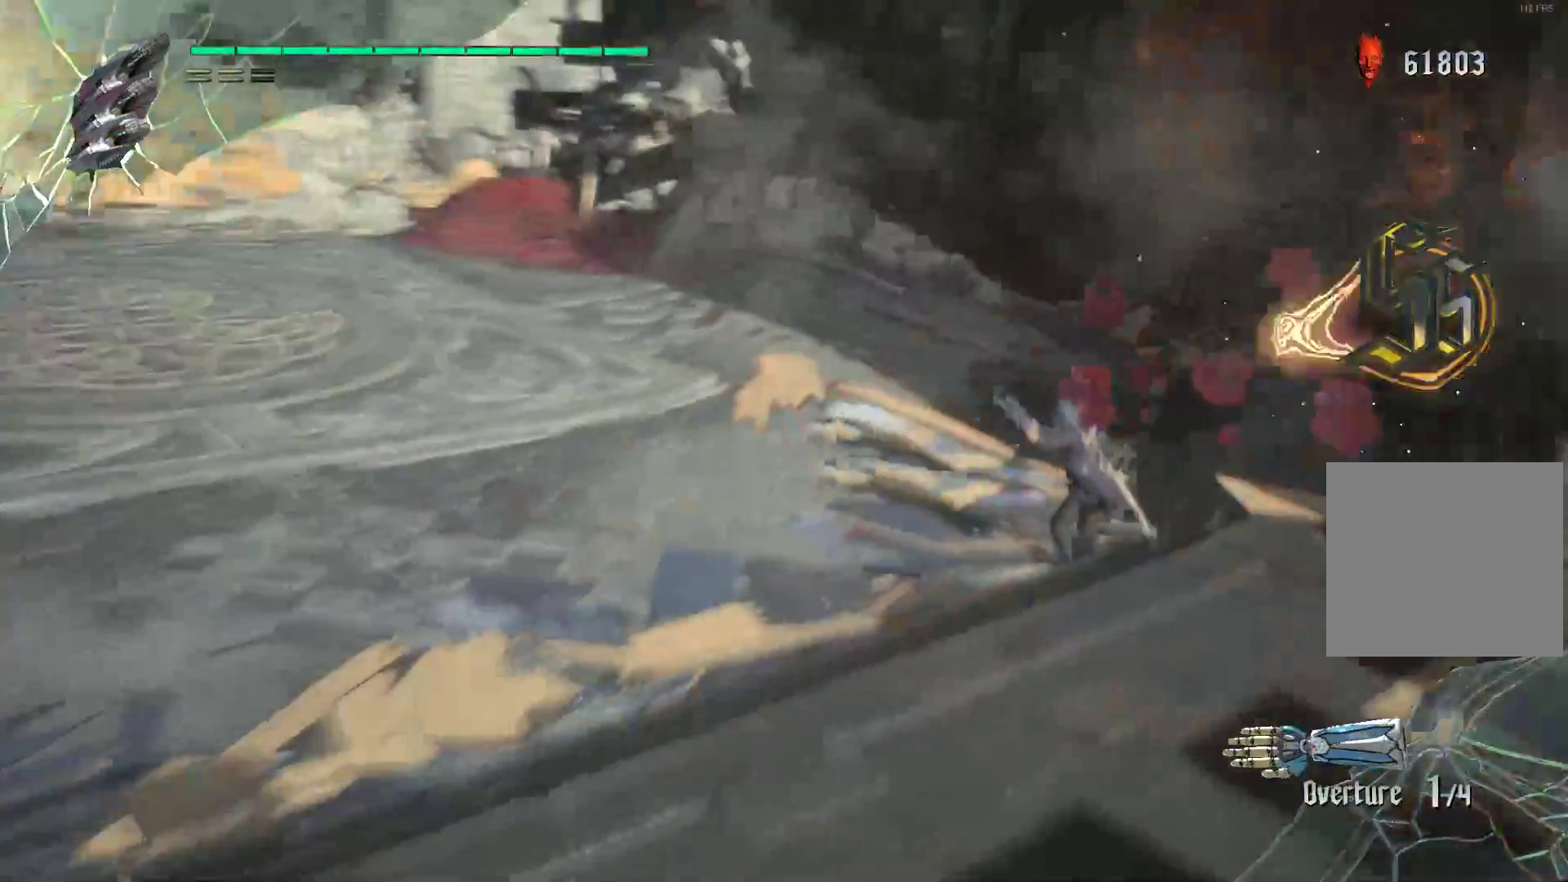
{"buttons": ["R2"], "left_stick": "up-left", "right_stick": "left", "events": [[276, "R1", "up"]]}
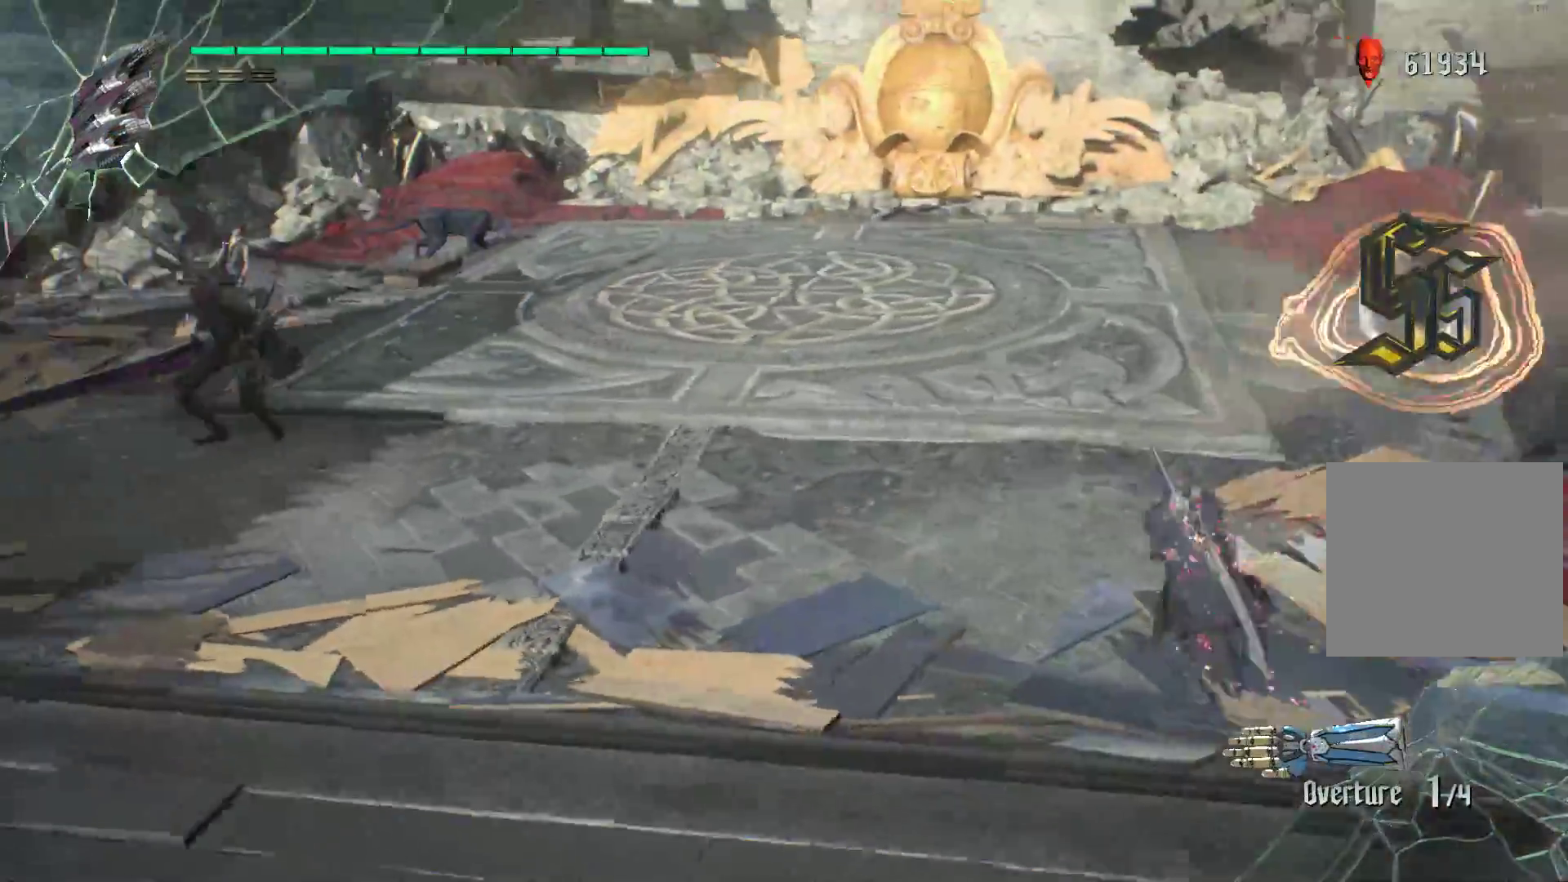
{"buttons": ["R2"], "left_stick": "up-left", "right_stick": "left", "events": [[345, "R1", "down"], [345, "R2", "up"], [466, "R1", "up"], [466, "R2", "down"]]}
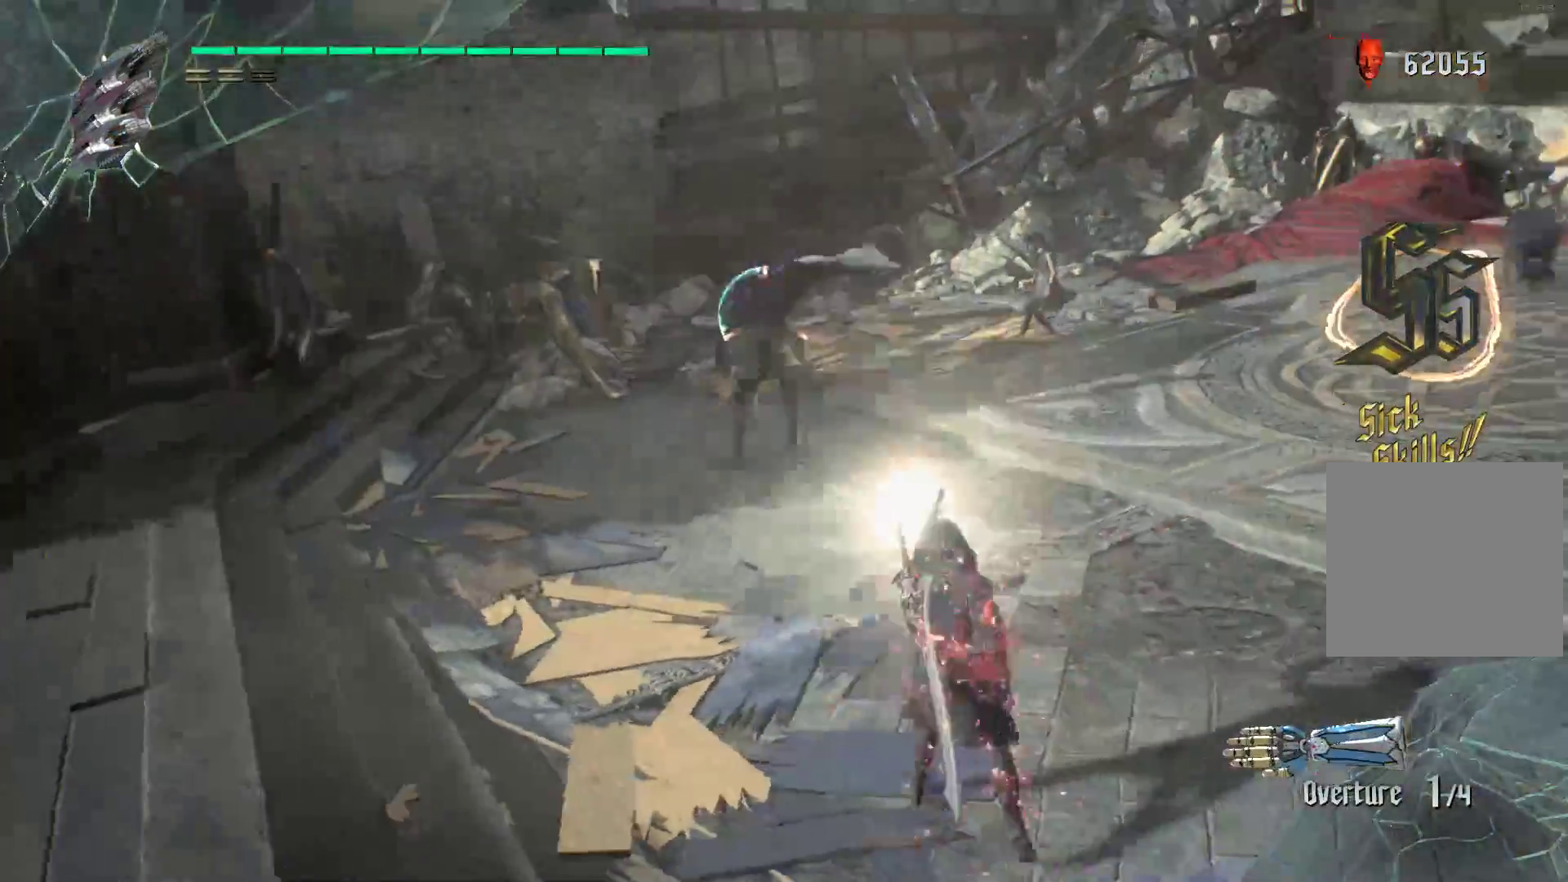
{"buttons": ["R2"], "left_stick": "up", "right_stick": "center", "events": [[69, "R1", "down"], [69, "R2", "up"], [69, "right_stick", "center"], [138, "R1", "up"], [138, "R2", "down"], [172, "left_stick", "up-right"], [241, "R1", "down"], [241, "R2", "up"], [310, "R1", "up"], [310, "R2", "down"], [414, "R2", "up"], [414, "left_stick", "up"], [448, "R2", "down"]]}
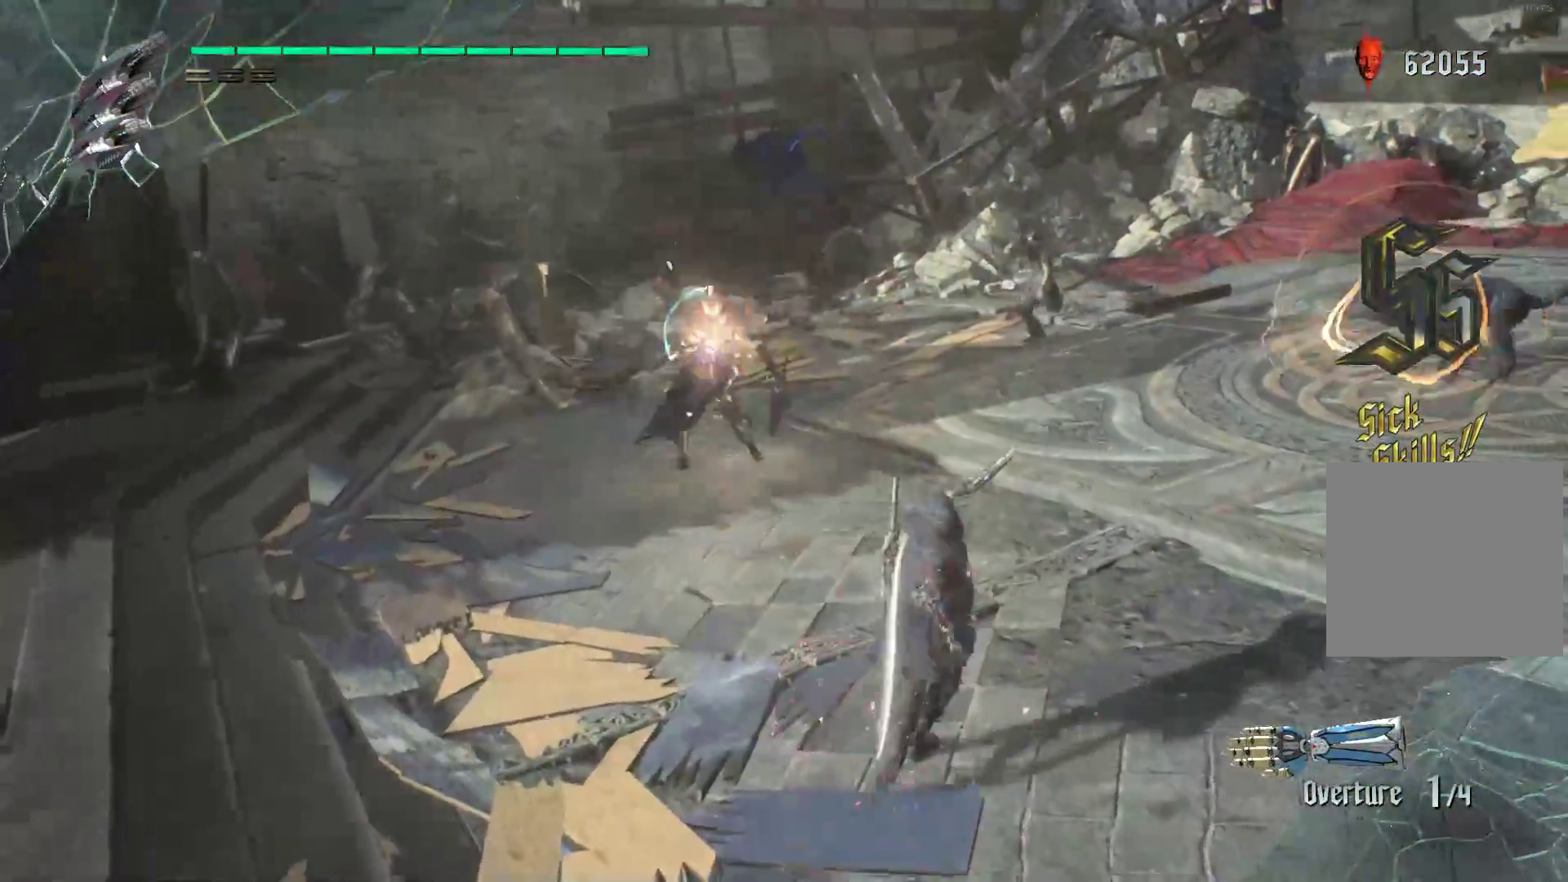
{"buttons": ["R2"], "left_stick": "up", "right_stick": "center", "events": [[52, "R1", "down"], [52, "R2", "up"], [121, "R2", "down"], [138, "R1", "up"], [190, "R1", "down"], [190, "R2", "up"], [259, "R2", "down"], [276, "R1", "up"], [362, "R1", "down"], [362, "R2", "up"], [431, "R1", "up"], [431, "R2", "down"]]}
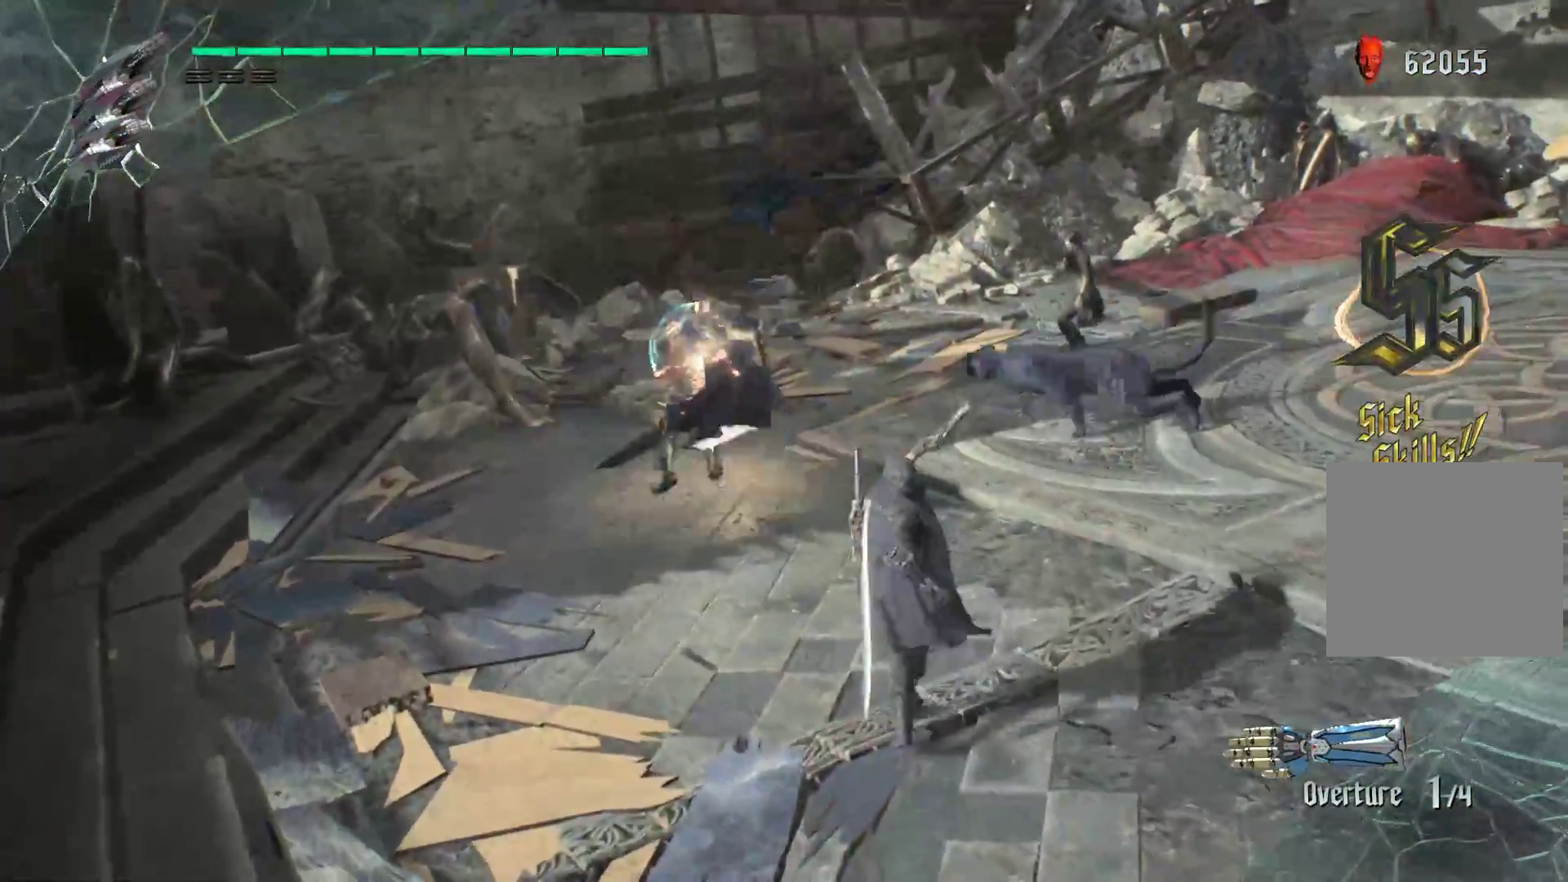
{"buttons": ["B", "R2"], "left_stick": "up-left", "right_stick": "center", "events": [[155, "B", "down"], [293, "left_stick", "up-left"]]}
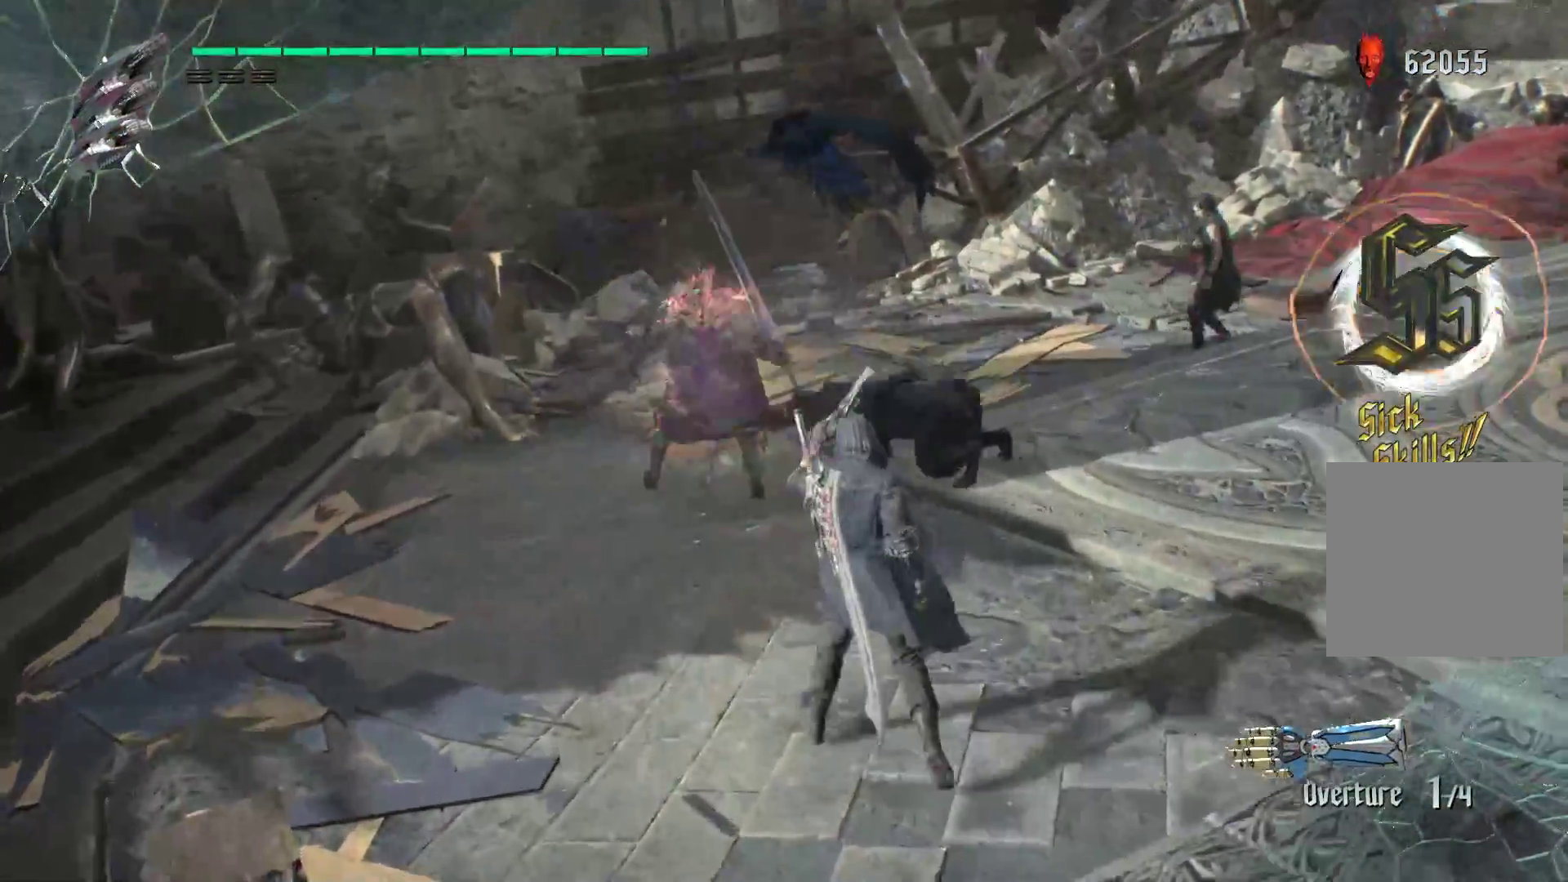
{"buttons": ["B", "Y", "R2"], "left_stick": "up-left", "right_stick": "center", "events": [[483, "Y", "down"]]}
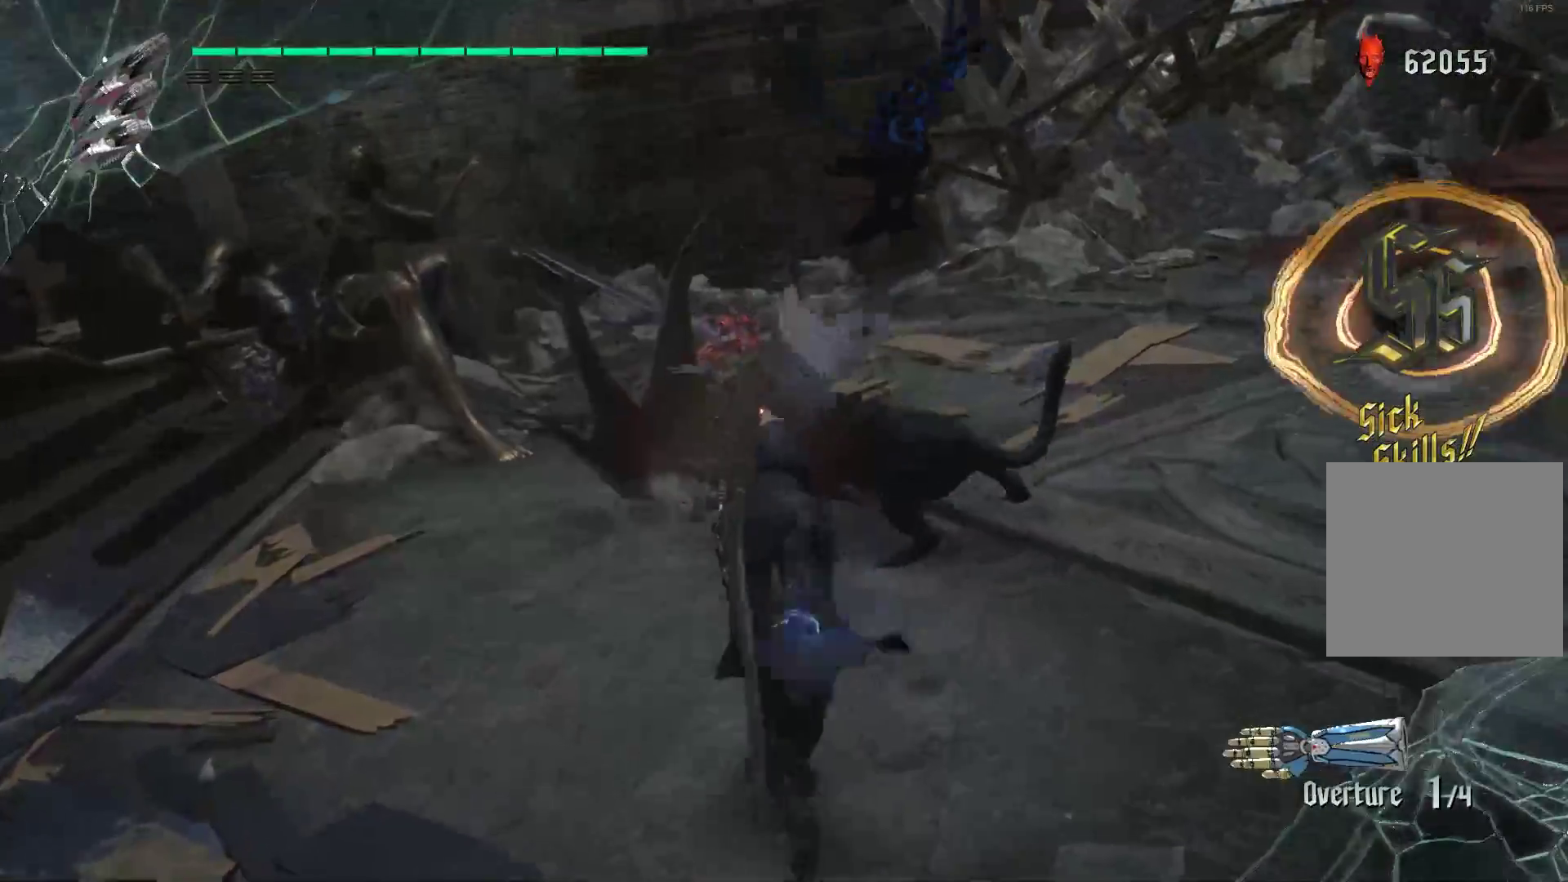
{"buttons": ["B", "Y", "R2"], "left_stick": "center", "right_stick": "center", "events": [[69, "left_stick", "center"], [103, "Y", "up"], [241, "Y", "down"], [345, "L2", "down"], [345, "Y", "up"], [431, "Y", "down"], [466, "L2", "up"]]}
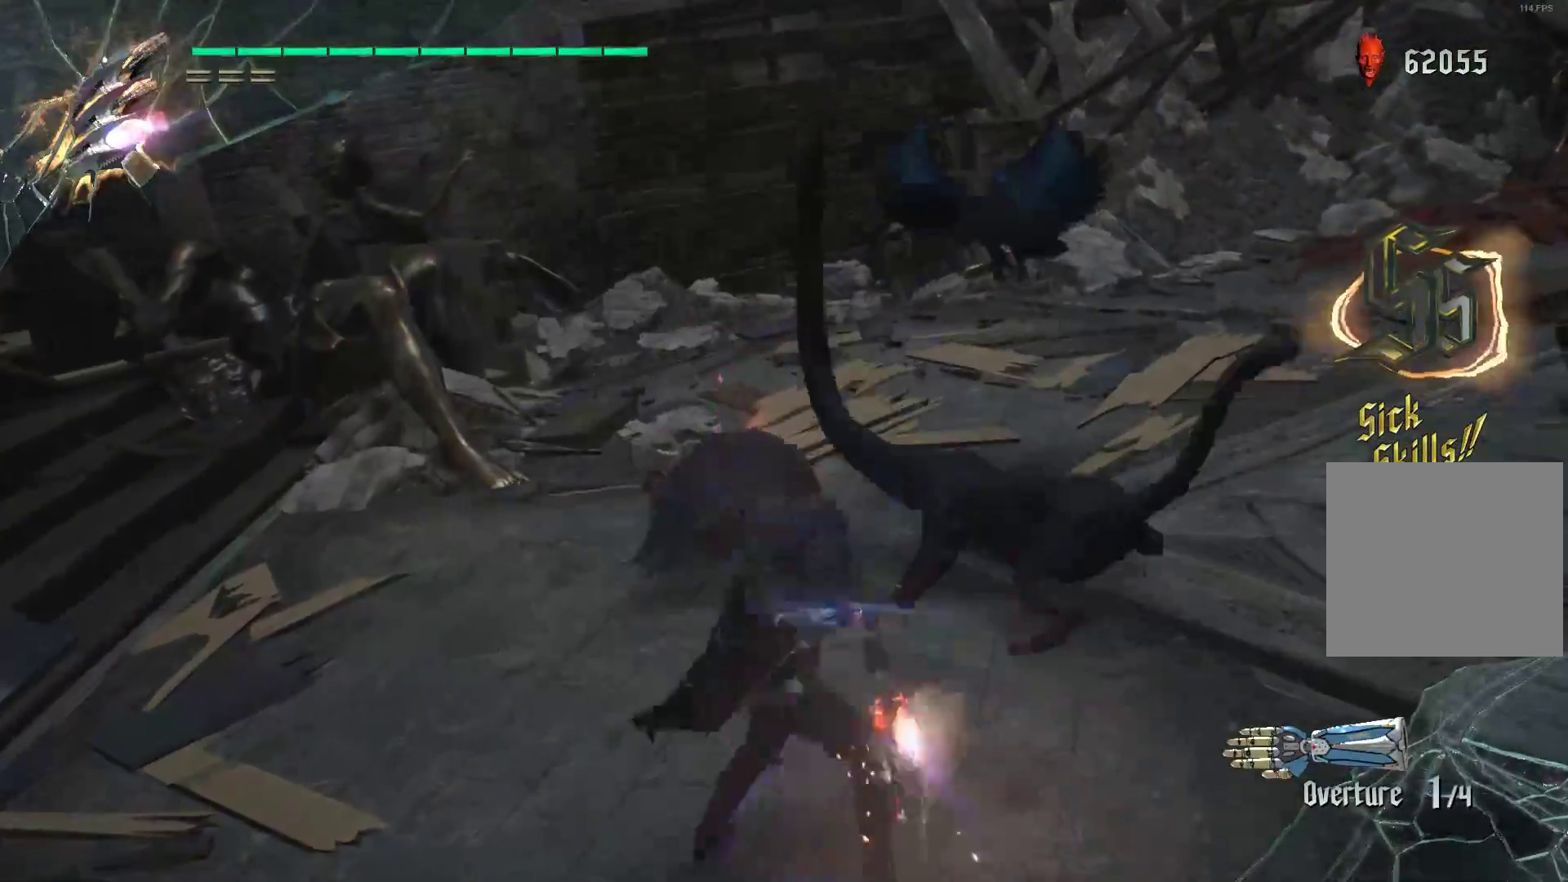
{"buttons": ["B", "R2"], "left_stick": "center", "right_stick": "center", "events": [[34, "Y", "up"], [172, "Y", "down"], [276, "L2", "down"], [310, "Y", "up"], [379, "Y", "down"], [431, "L2", "up"], [500, "Y", "up"]]}
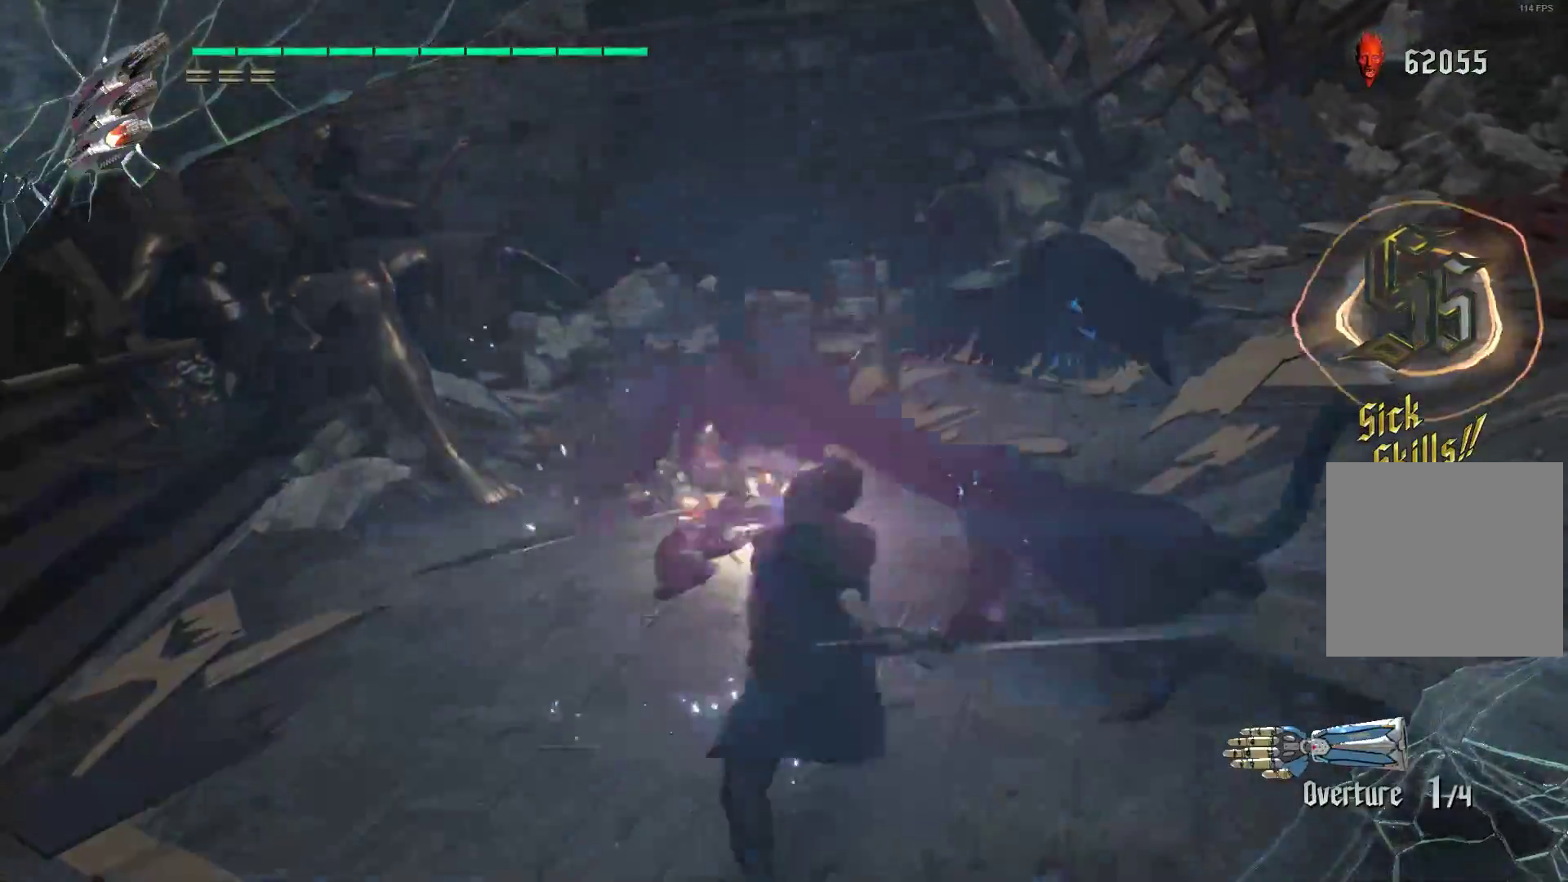
{"buttons": ["B", "Y", "R1", "R2"], "left_stick": "down", "right_stick": "center", "events": [[103, "Y", "down"], [172, "L2", "down"], [241, "Y", "up"], [310, "L2", "up"], [310, "left_stick", "down"], [414, "R1", "down"], [414, "Y", "down"]]}
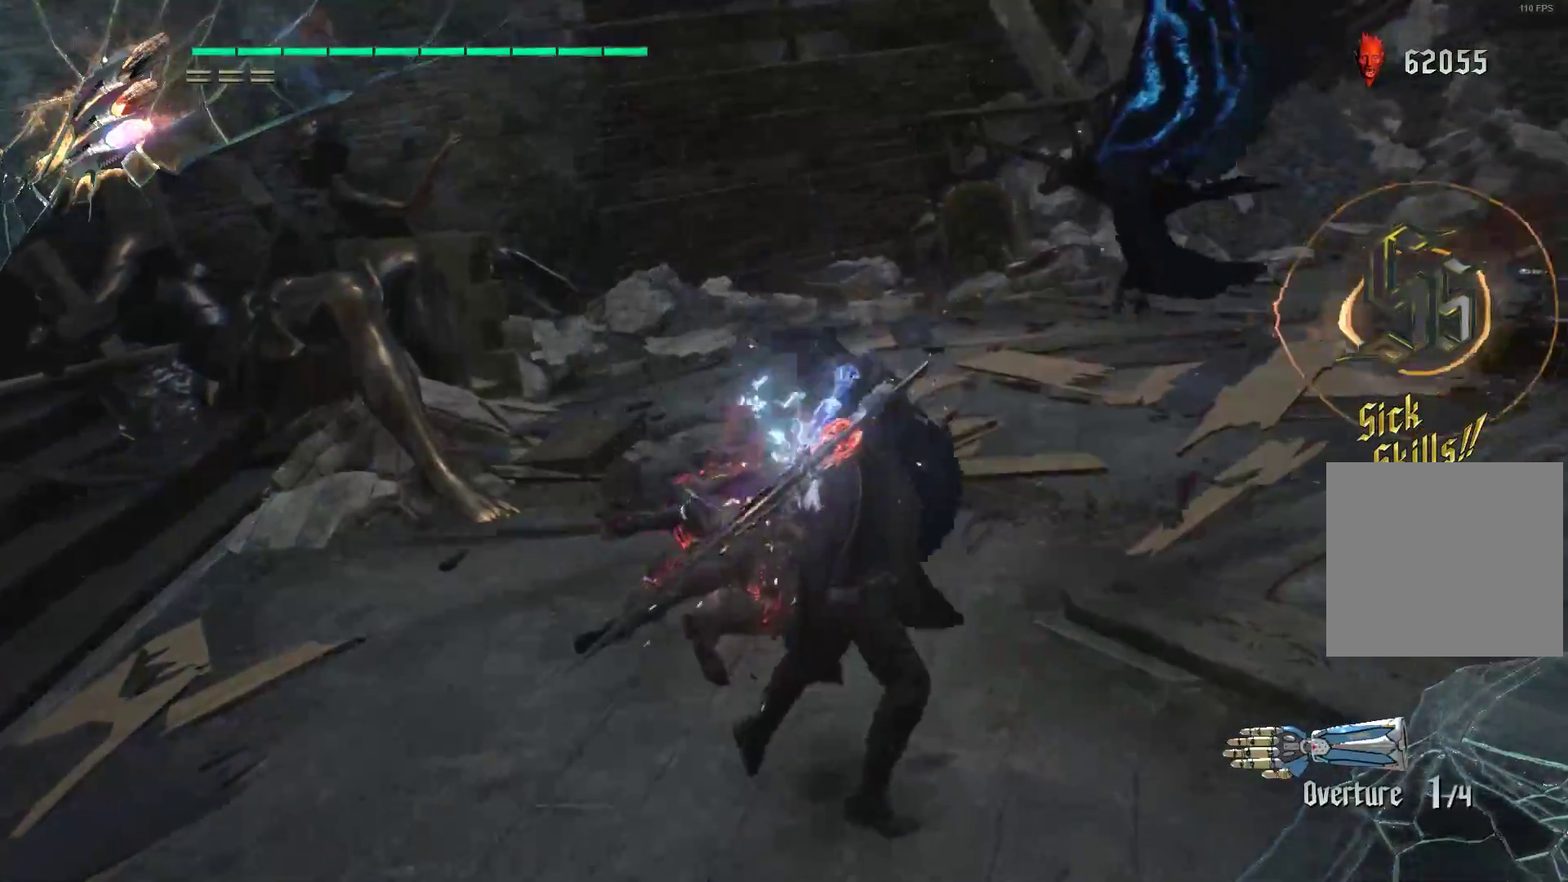
{"buttons": ["B", "Y", "L2", "R1", "R2"], "left_stick": "down", "right_stick": "center", "events": [[431, "L2", "down"]]}
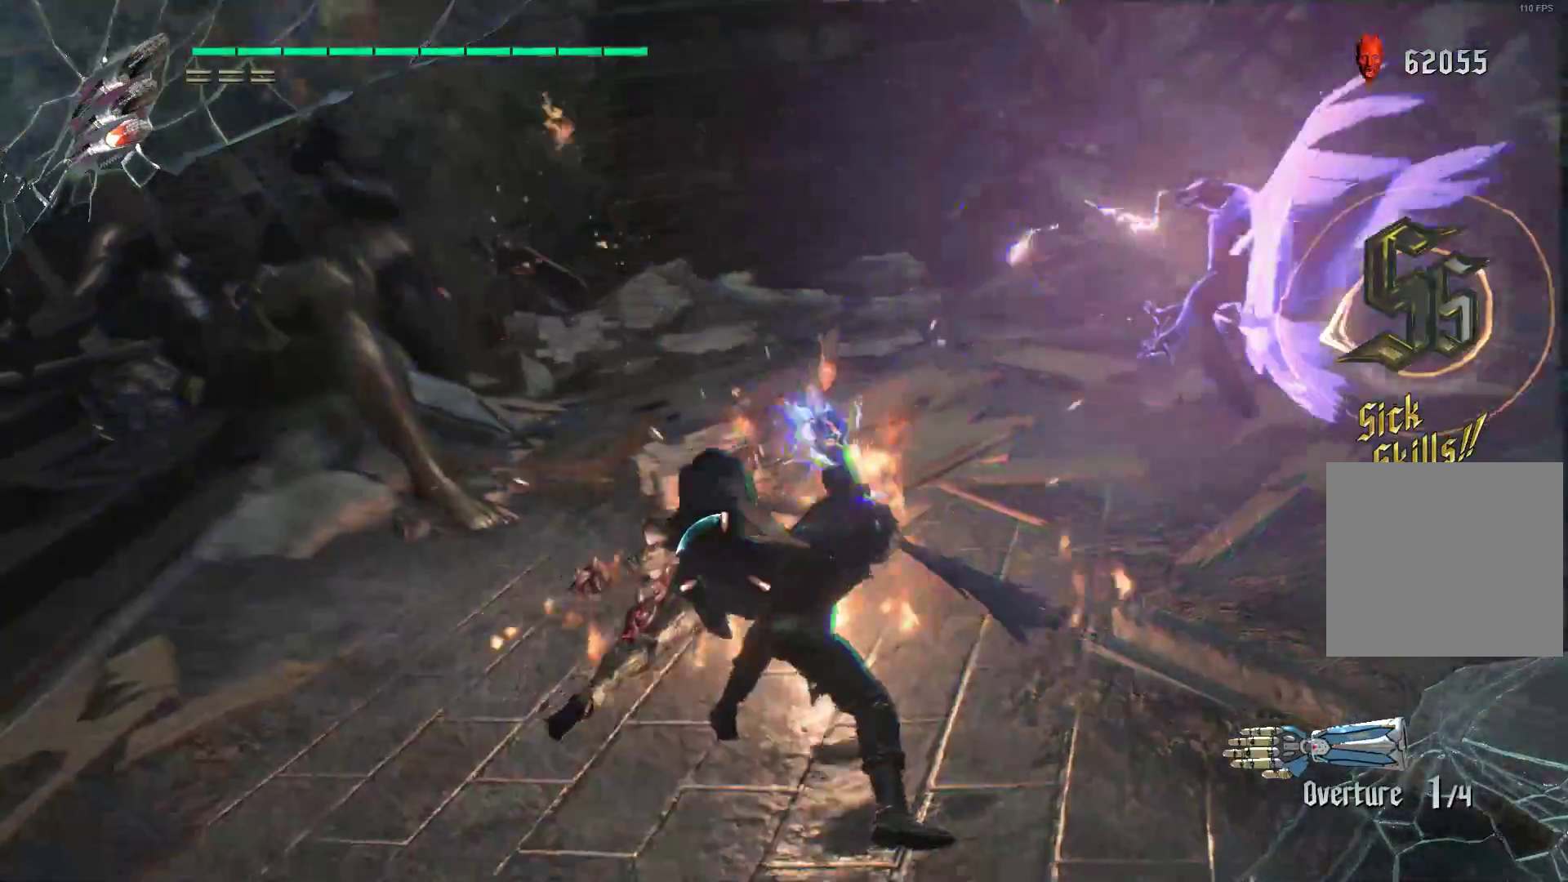
{"buttons": ["R2"], "left_stick": "center", "right_stick": "center", "events": [[86, "L2", "up"], [121, "Y", "up"], [155, "R1", "up"], [328, "left_stick", "center"], [362, "B", "up"]]}
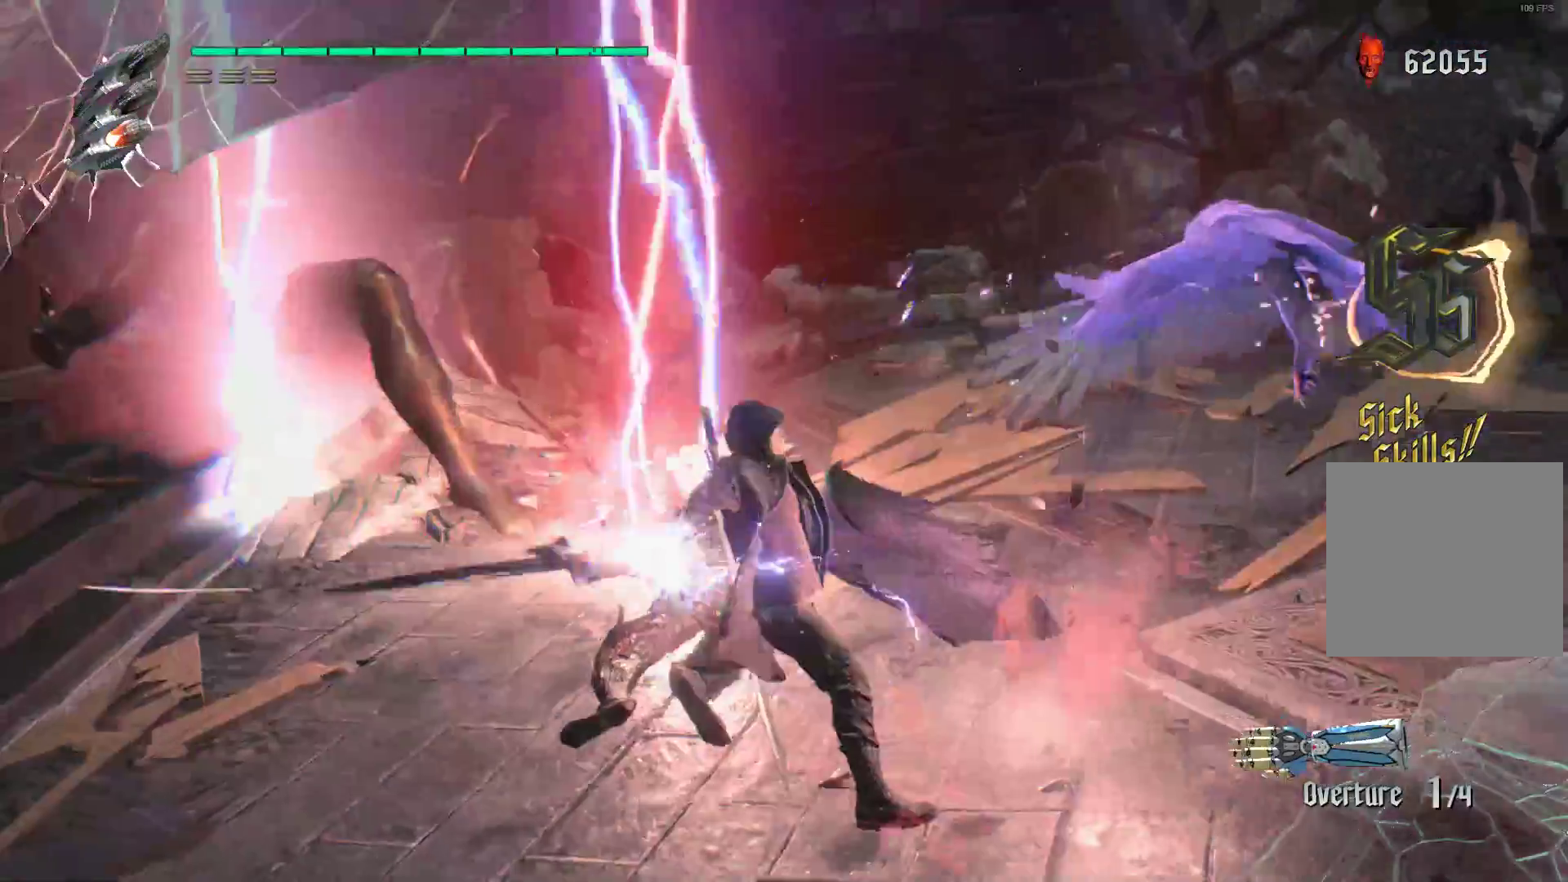
{"buttons": ["R2"], "left_stick": "center", "right_stick": "center", "events": []}
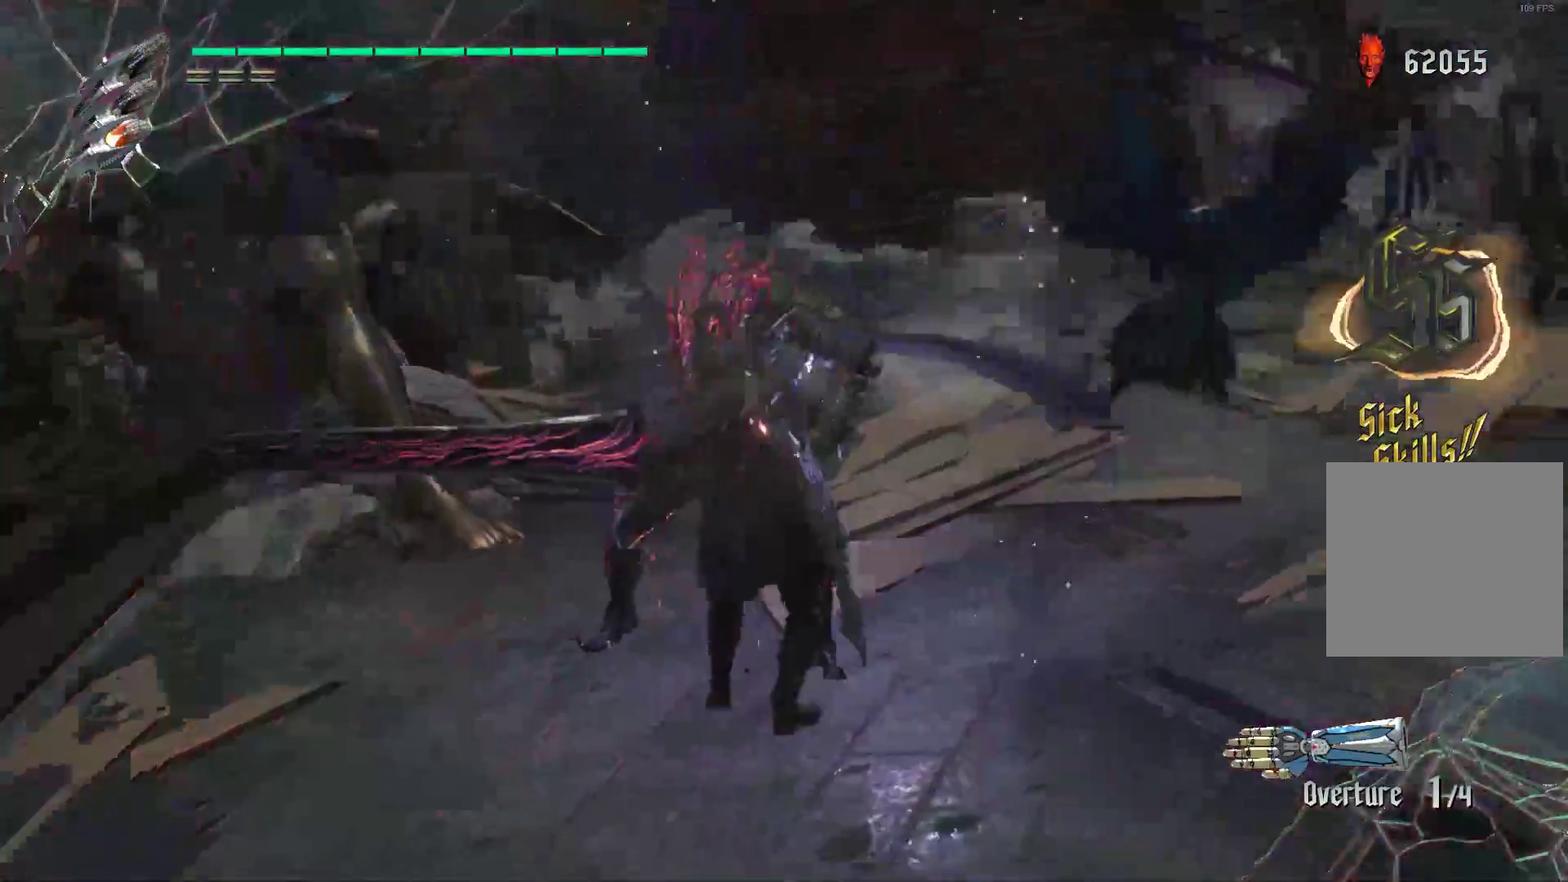
{"buttons": ["R2"], "left_stick": "center", "right_stick": "center", "events": []}
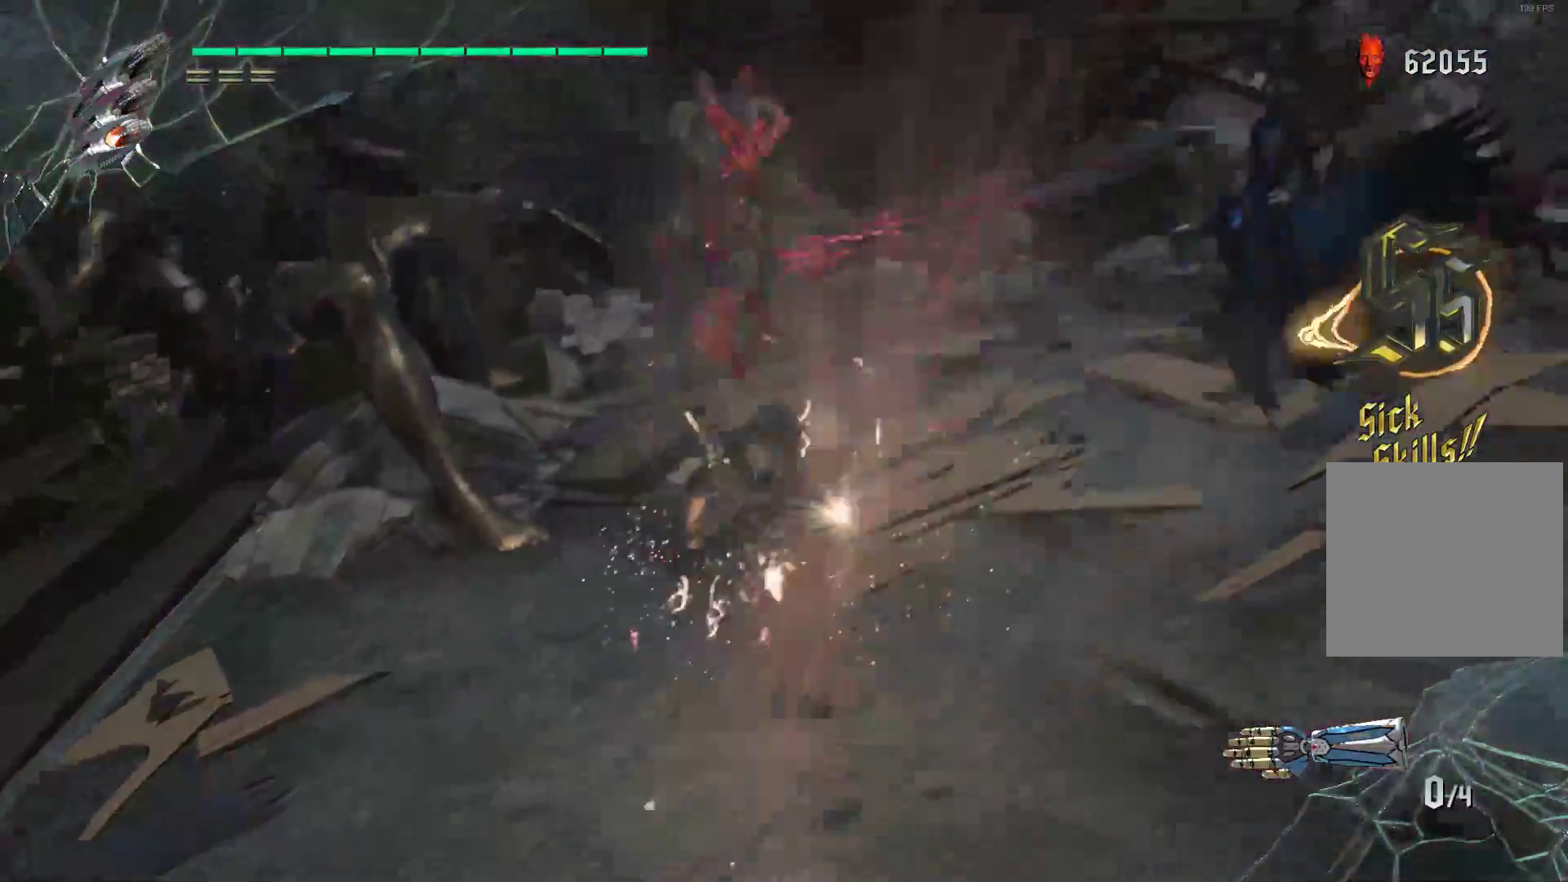
{"buttons": ["R1"], "left_stick": "up-right", "right_stick": "center", "events": [[207, "R1", "down"], [345, "left_stick", "up-right"], [500, "R2", "up"]]}